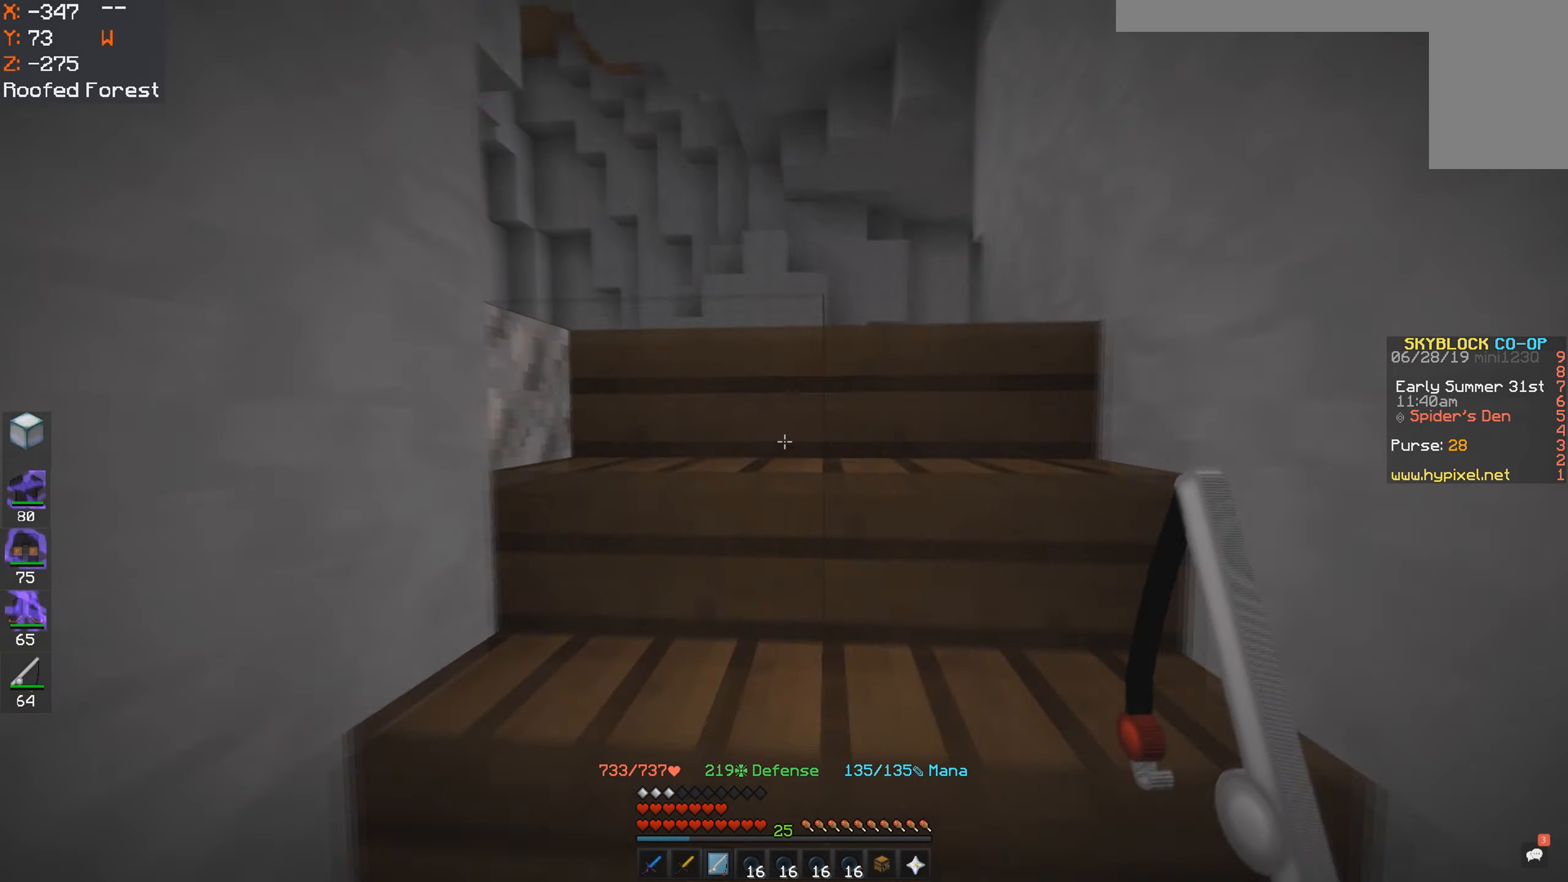
Gameplay with keyboard and mouse; each line is a JSON object with the keys and mouse buttons held at the frame after it. "events" lists presses ("down") and releases ("up") of "a", "d", "s", "space", "w", "mouse_left" and "mouse_right" between this image and that frame as [ms after this image, input, new state], when the widget could be followed in between. "mouse_left", "mouse_right" = the "left", "right" buttons of the "mouse" list. No other keys are recorded. Fast repeated clicks can show as one long hold. Mouse movement is not recorded.
{"keys": ["a"], "mouse": [], "events": [[217, "a", "down"], [417, "w", "up"]]}
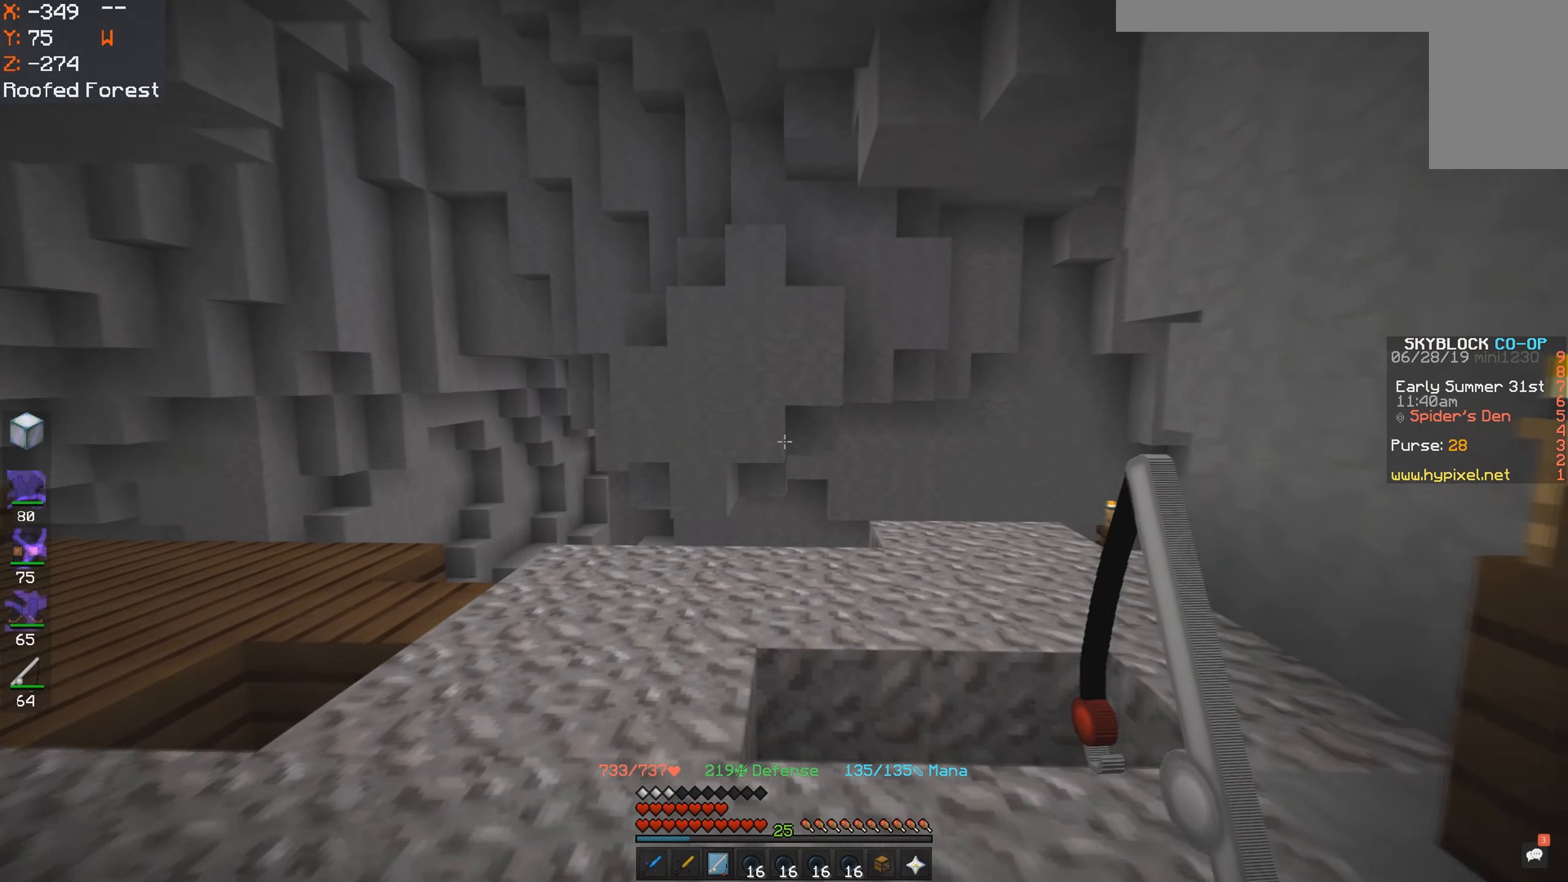
{"keys": ["a"], "mouse": [], "events": [[17, "a", "up"], [50, "d", "down"], [417, "a", "down"], [433, "d", "up"]]}
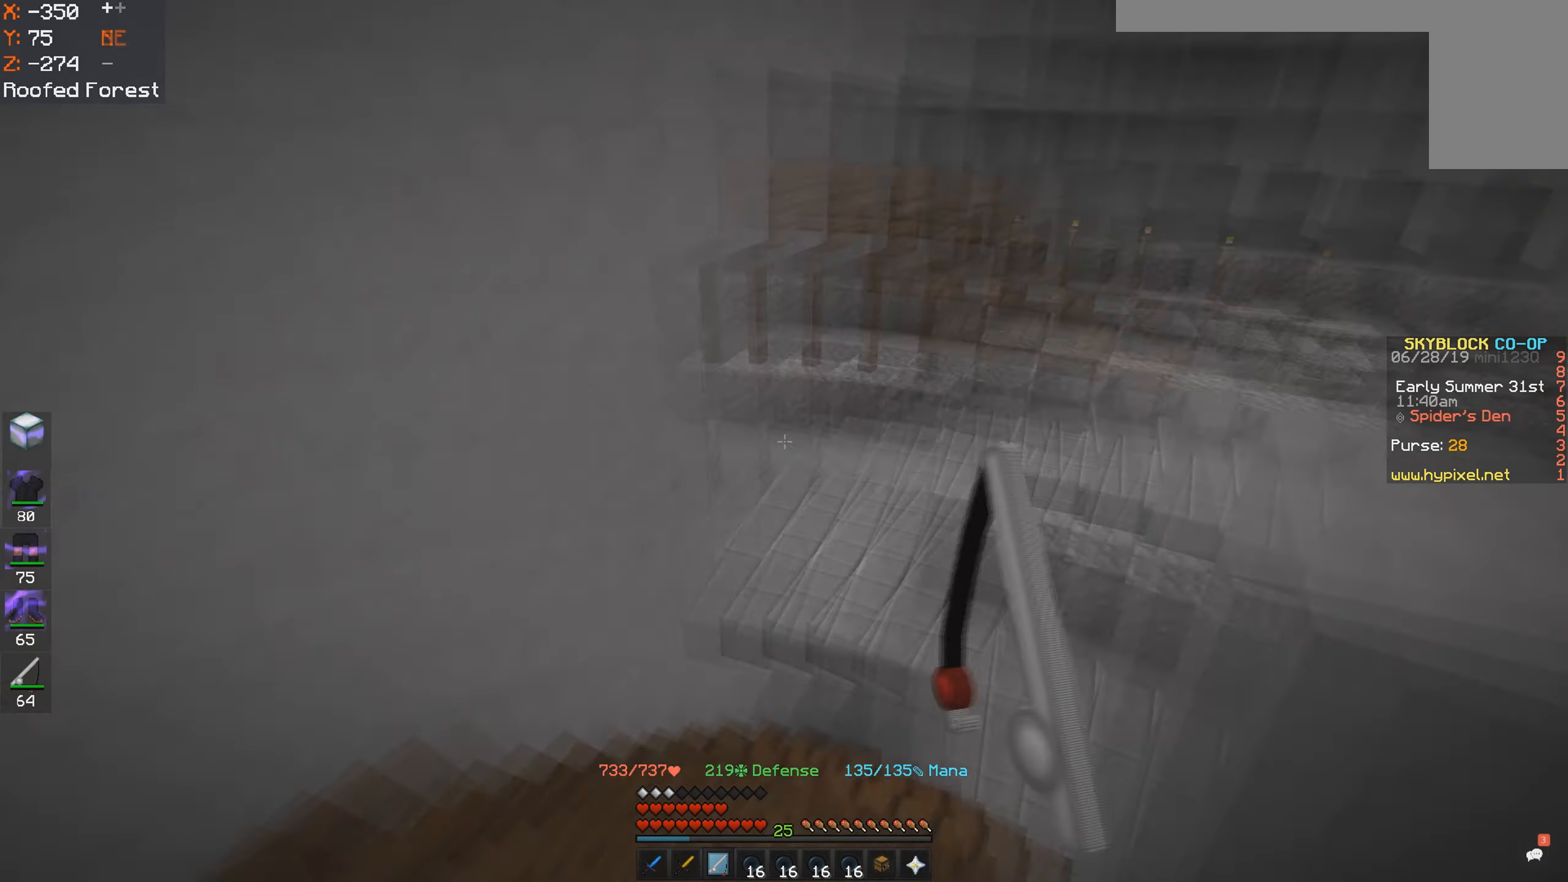
{"keys": ["a", "w"], "mouse": [], "events": [[17, "w", "down"], [133, "a", "up"], [267, "d", "down"], [383, "d", "up"], [417, "a", "down"]]}
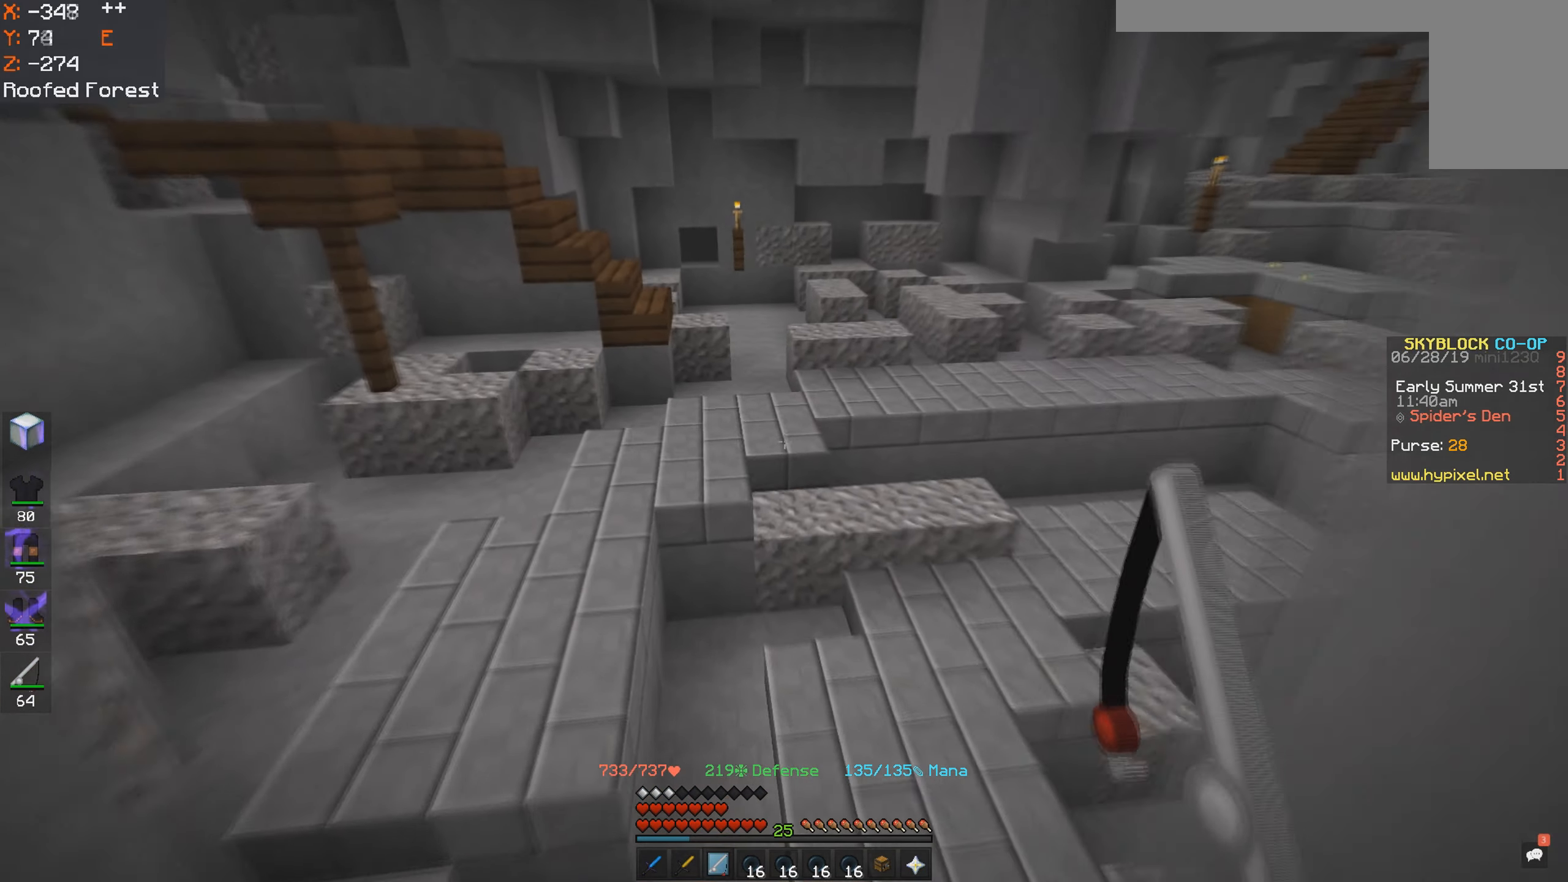
{"keys": [], "mouse": [], "events": [[117, "space", "down"], [133, "a", "up"], [317, "w", "up"], [467, "space", "up"]]}
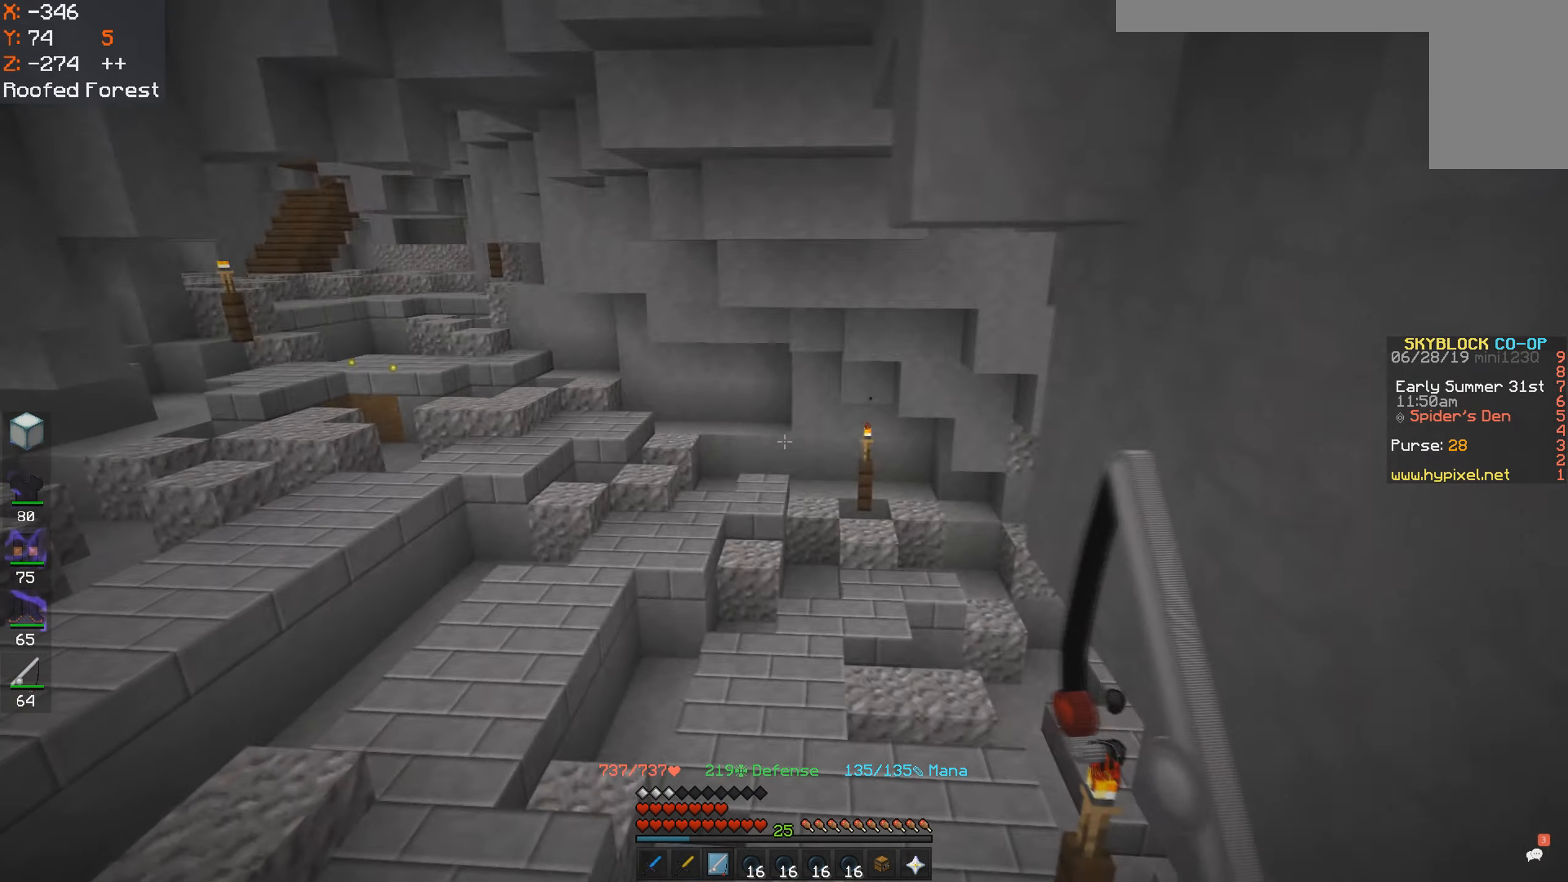
{"keys": ["space", "w"], "mouse": [], "events": [[267, "w", "down"], [367, "space", "down"]]}
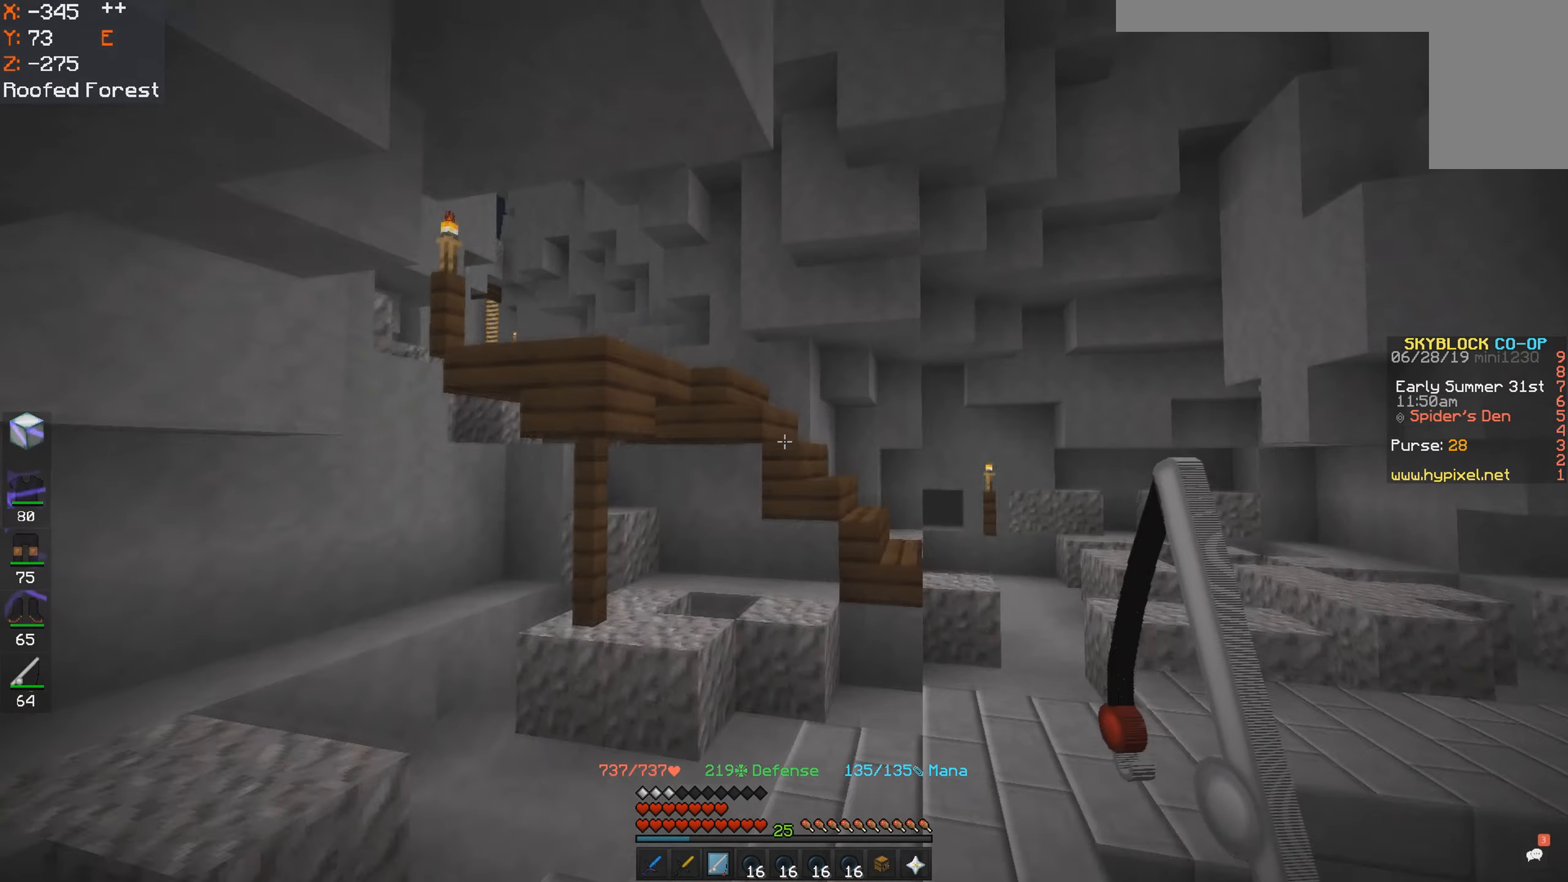
{"keys": ["d", "space", "w"], "mouse": [], "events": [[117, "d", "down"], [233, "space", "up"], [467, "space", "down"]]}
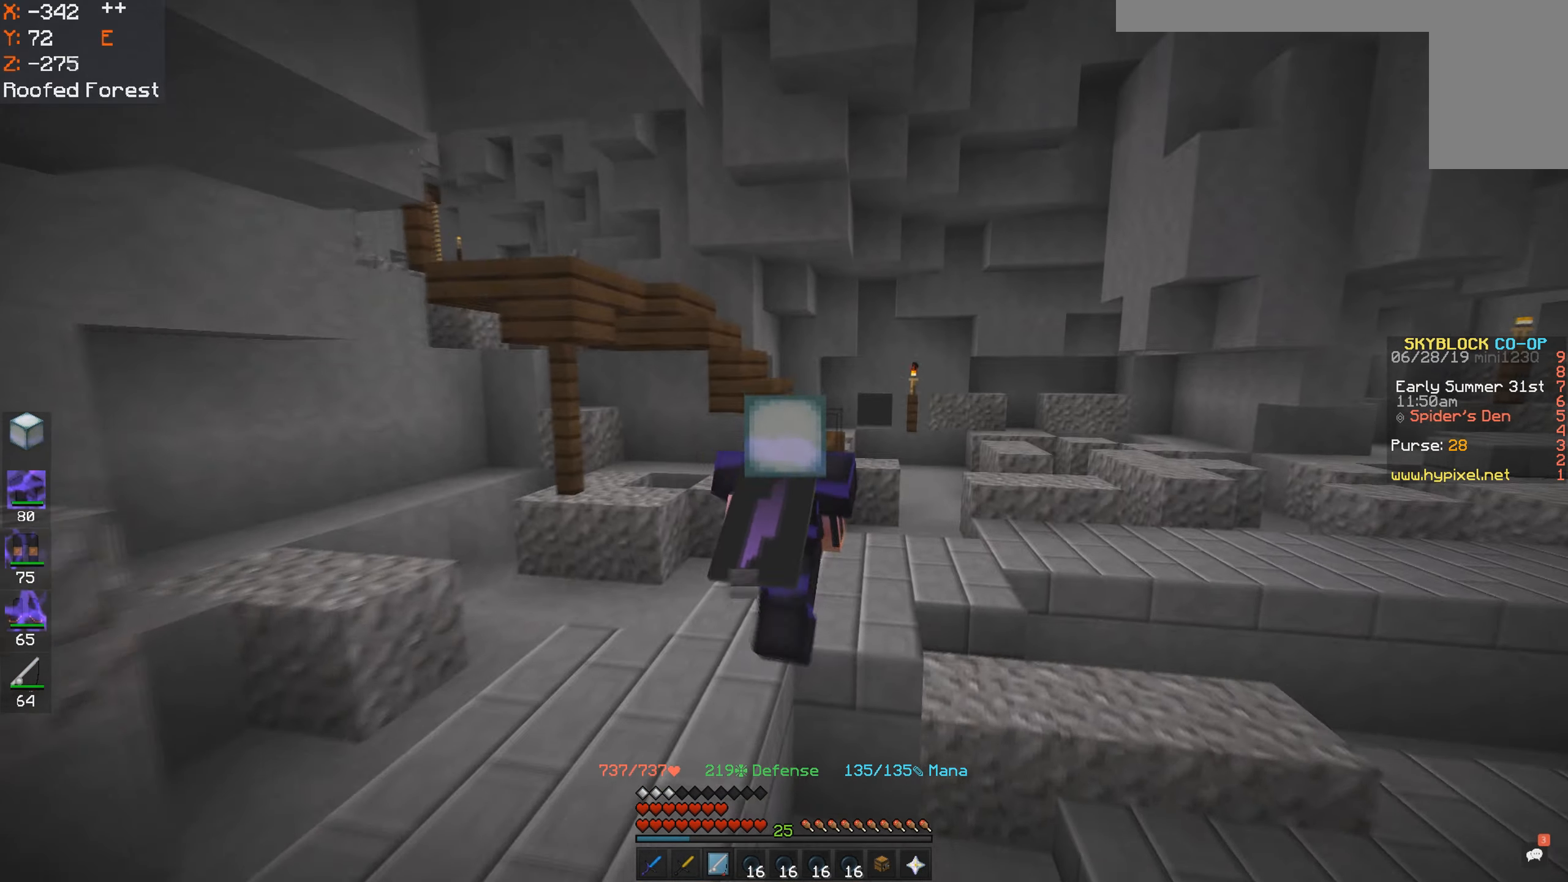
{"keys": ["d"], "mouse": [], "events": [[383, "space", "up"], [433, "w", "up"]]}
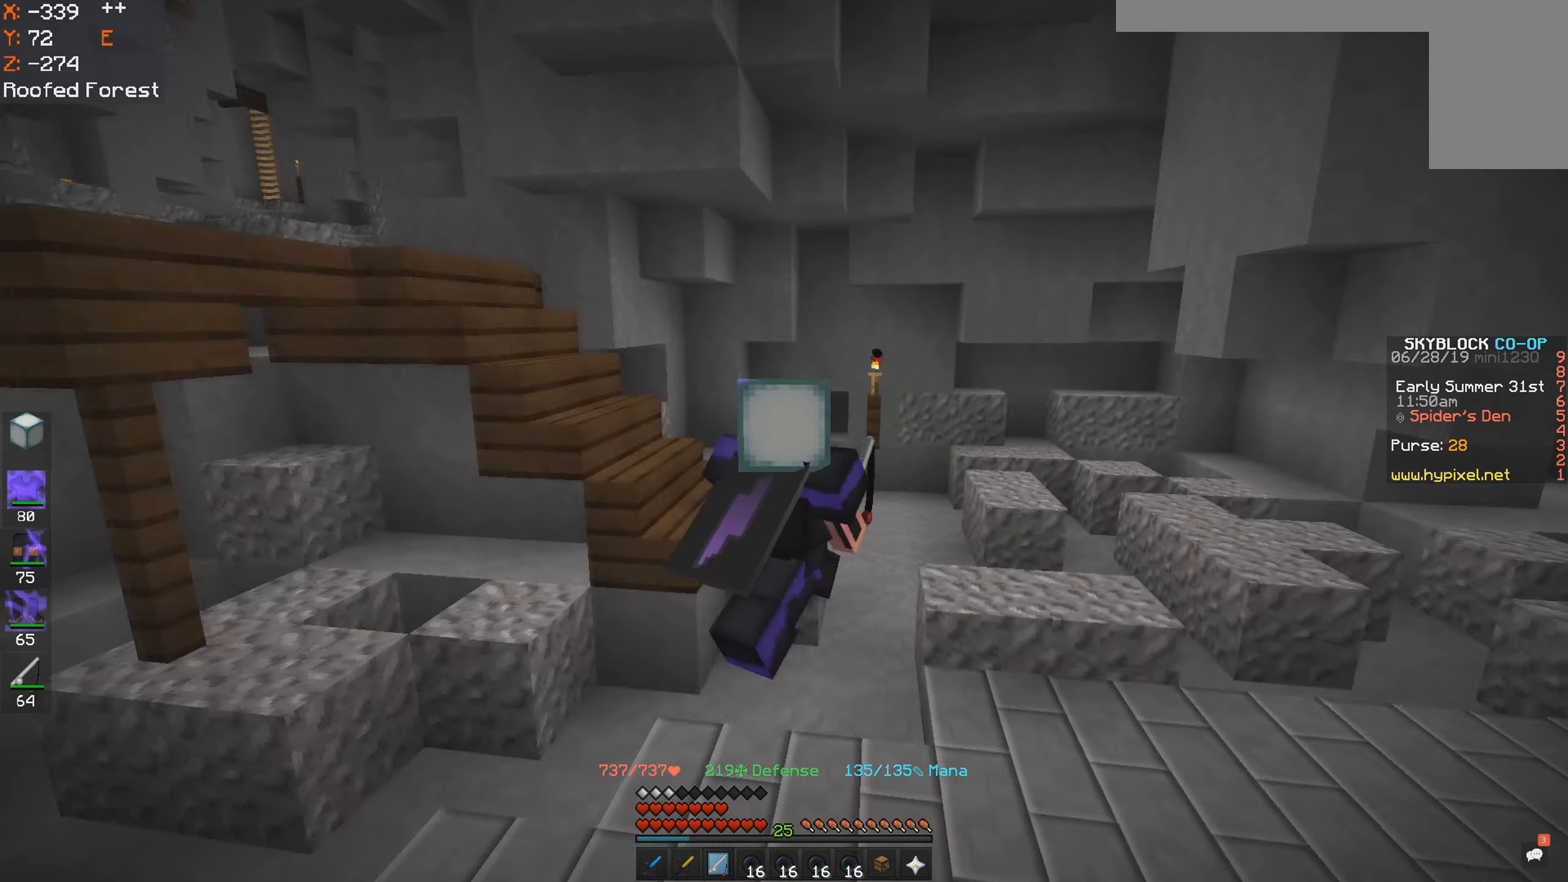
{"keys": ["a"], "mouse": [], "events": [[67, "w", "down"], [83, "d", "up"], [117, "a", "down"], [217, "space", "down"], [434, "w", "up"], [467, "space", "up"]]}
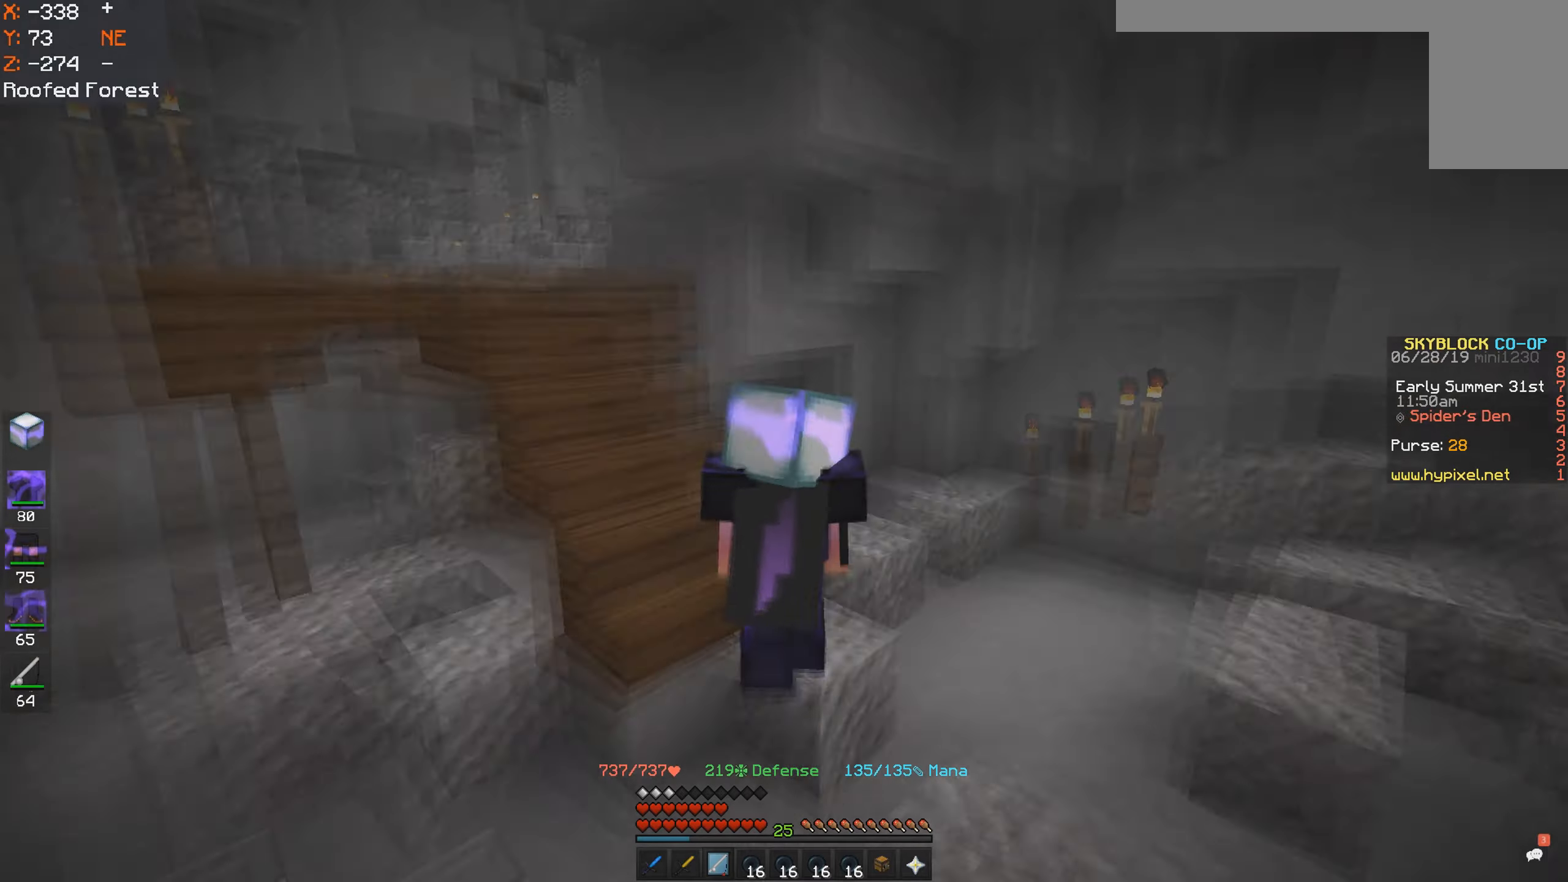
{"keys": ["w"], "mouse": [], "events": [[200, "w", "down"], [334, "a", "up"]]}
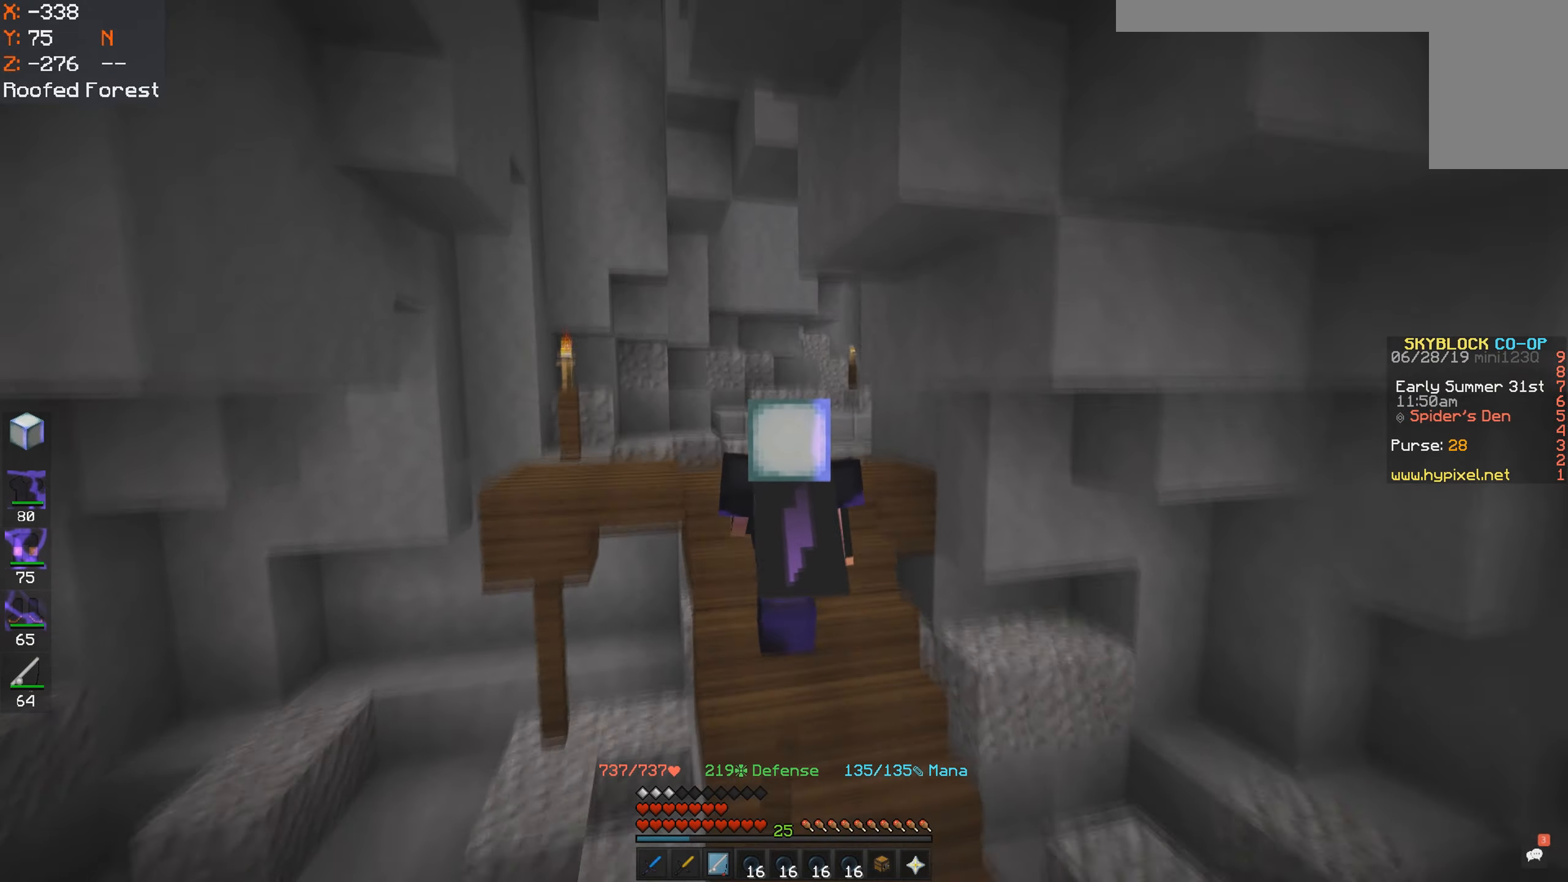
{"keys": ["a"], "mouse": [], "events": [[117, "a", "down"], [434, "w", "up"]]}
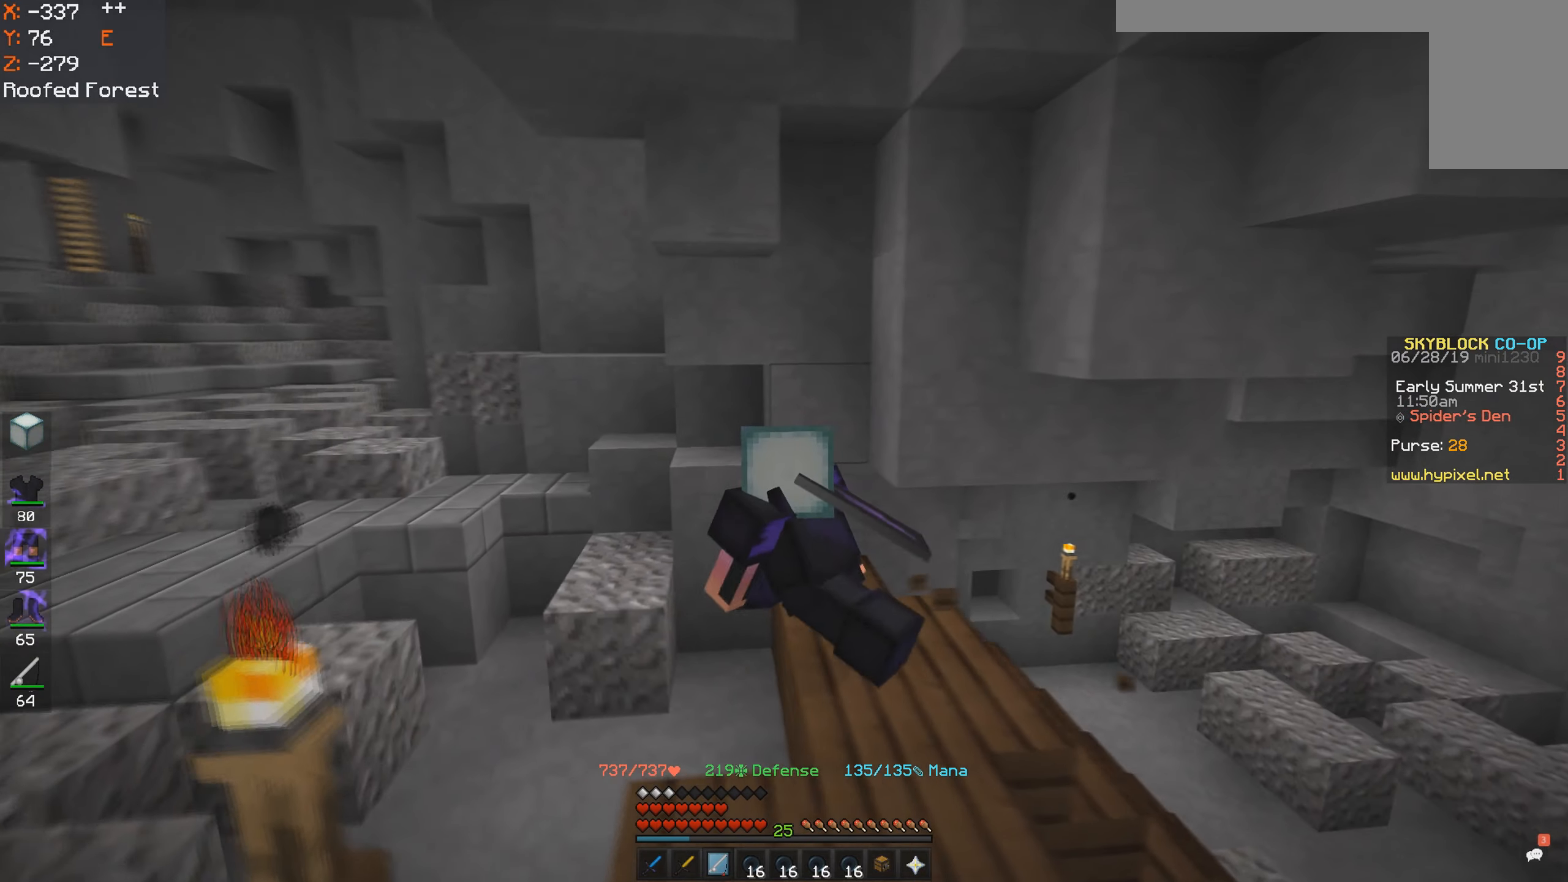
{"keys": ["a"], "mouse": [], "events": []}
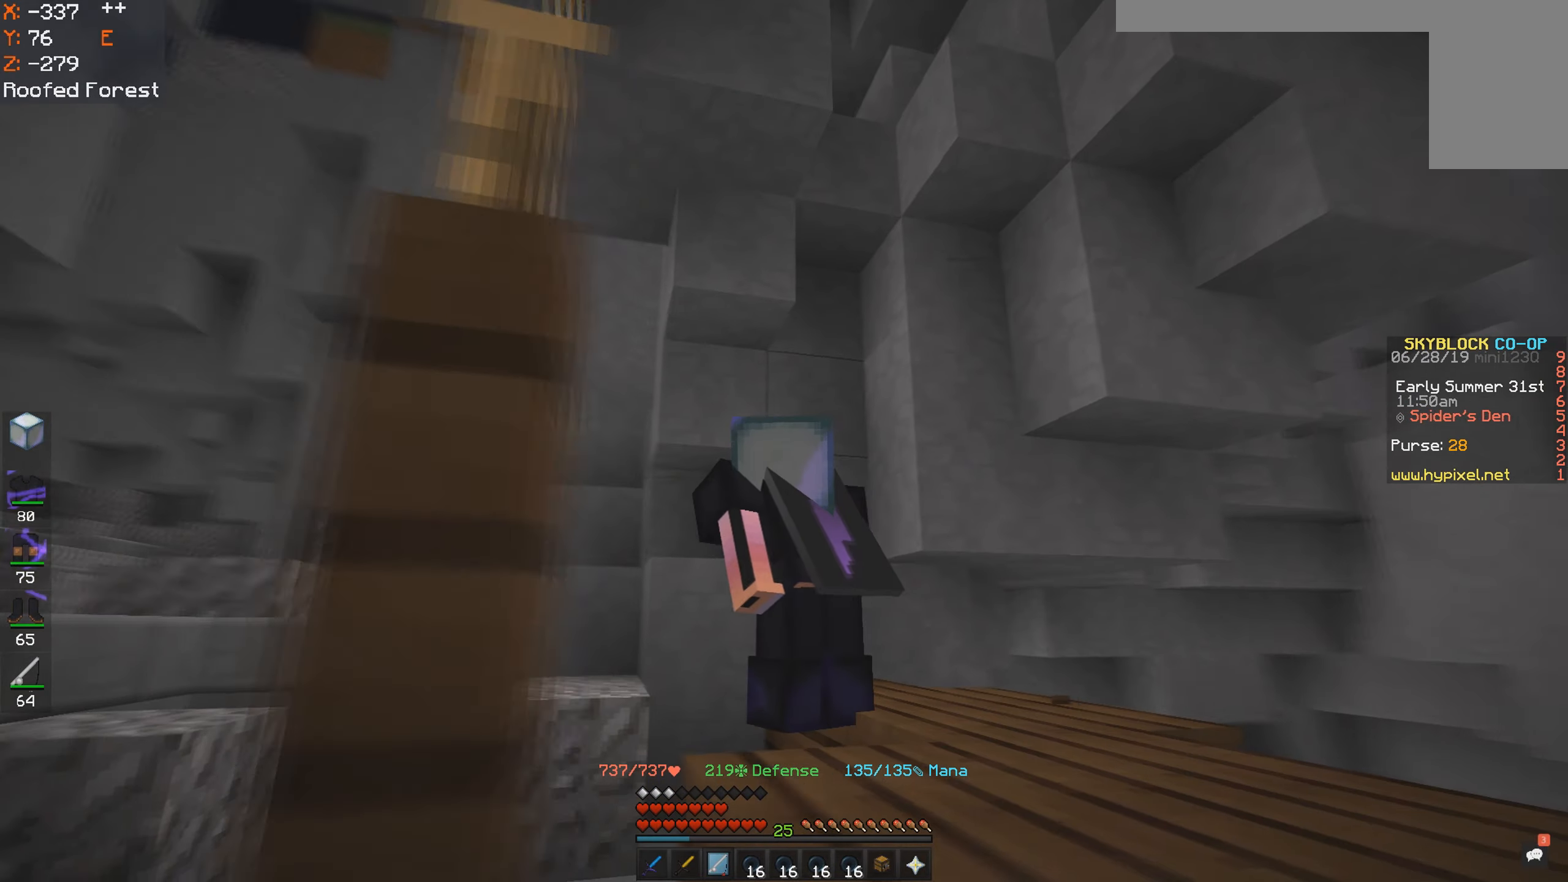
{"keys": ["space", "w"], "mouse": [], "events": [[67, "d", "down"], [84, "a", "up"], [117, "a", "down"], [184, "d", "up"], [367, "space", "down"], [367, "w", "down"], [484, "a", "up"]]}
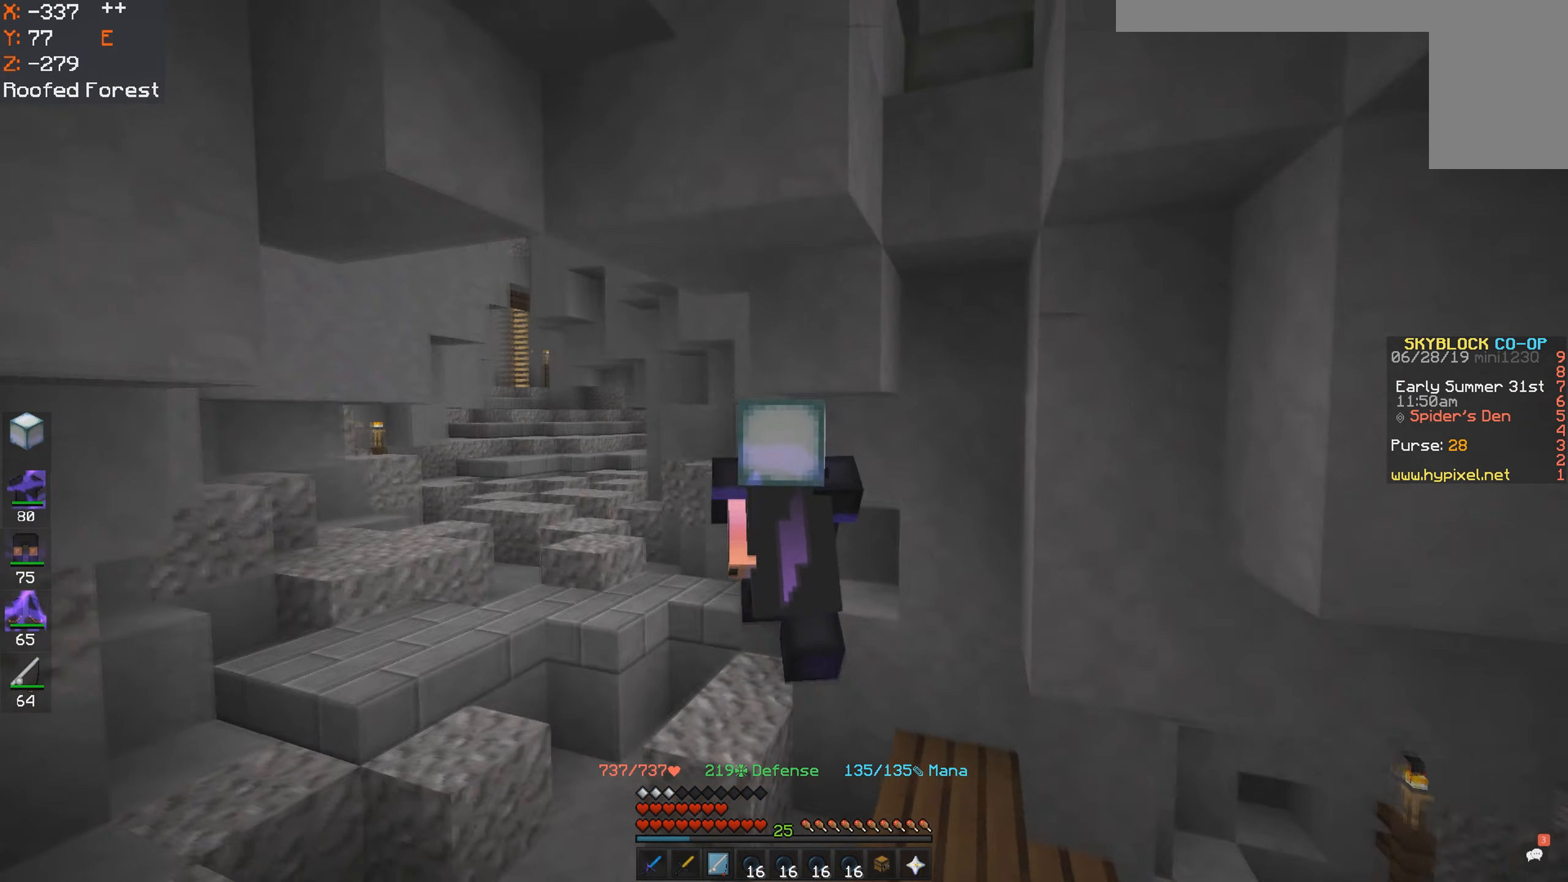
{"keys": ["a", "w"], "mouse": [], "events": [[34, "space", "up"], [367, "a", "down"]]}
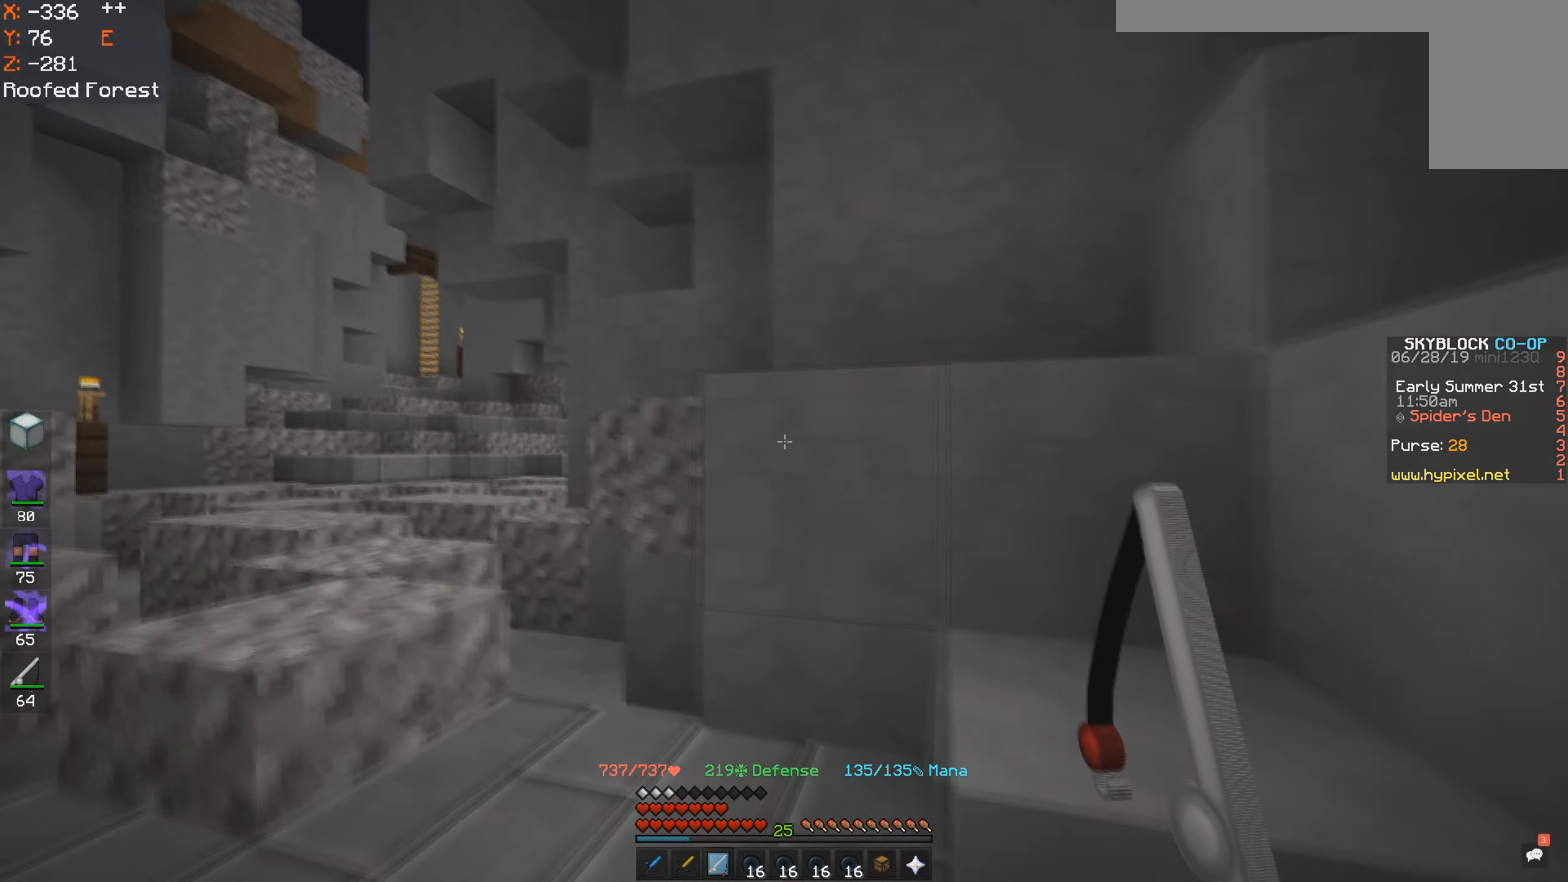
{"keys": ["d", "s"], "mouse": [], "events": [[67, "space", "down"], [167, "w", "up"], [334, "space", "up"], [367, "d", "down"], [467, "a", "up"], [467, "s", "down"]]}
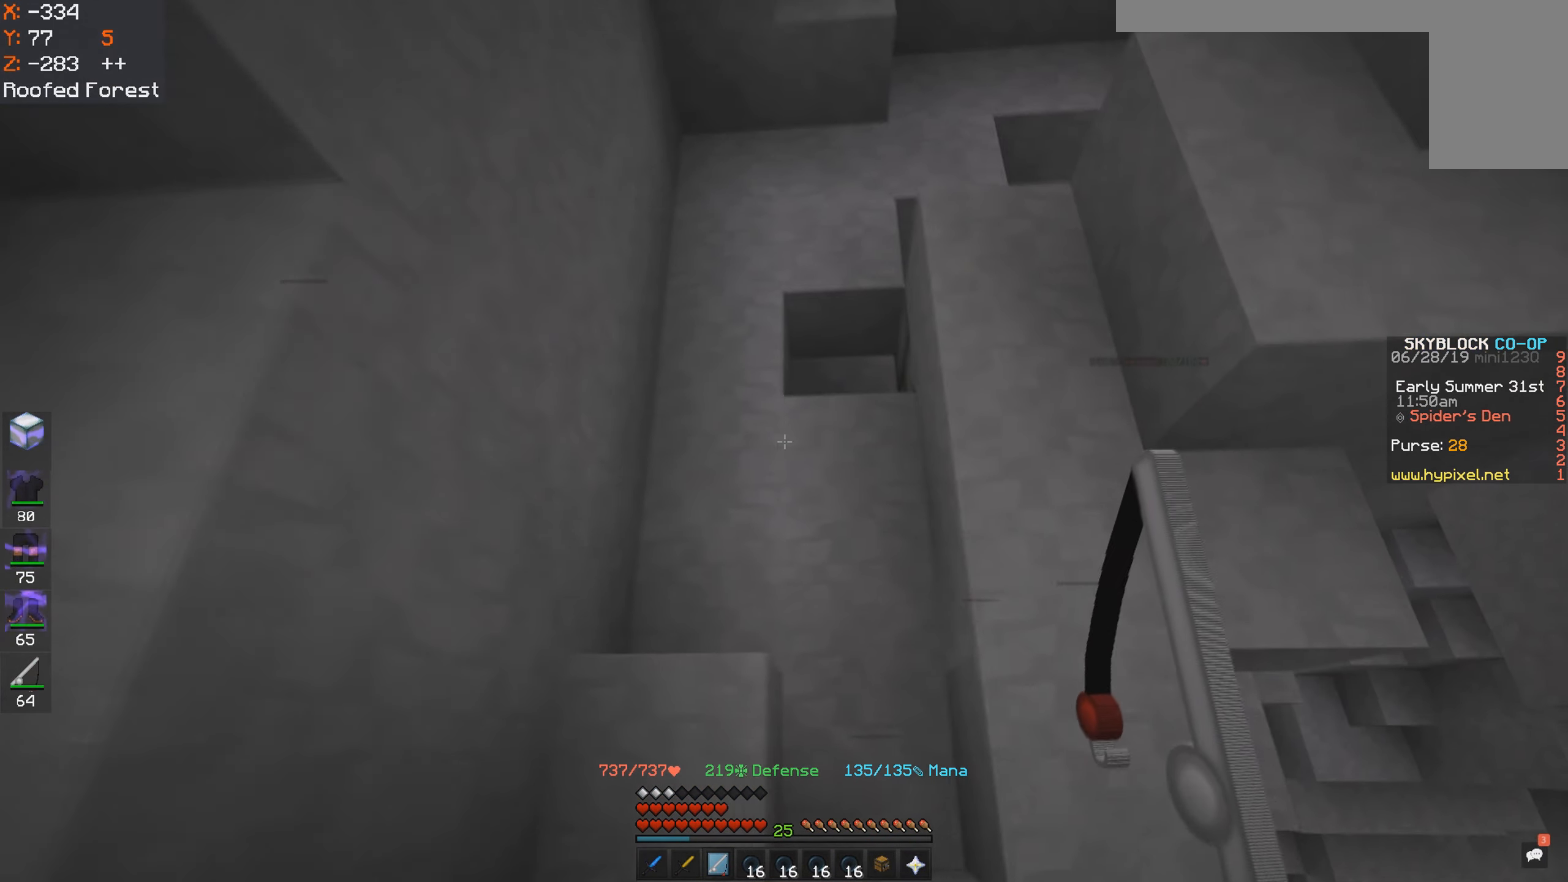
{"keys": ["a", "space", "w"], "mouse": [], "events": [[84, "s", "up"], [234, "d", "up"], [317, "w", "down"], [367, "a", "down"], [367, "space", "down"]]}
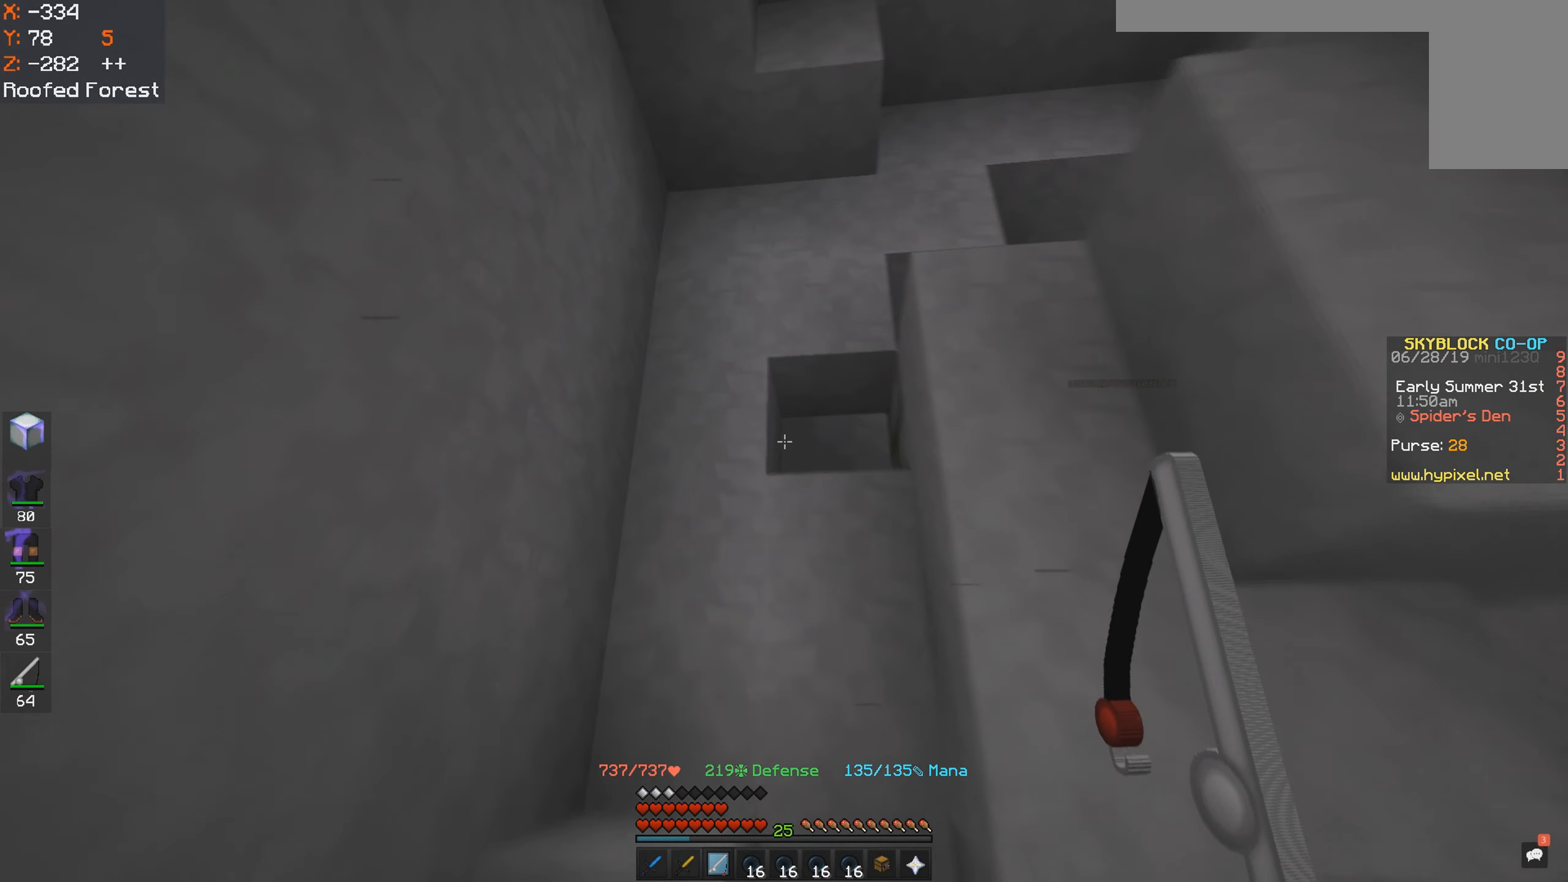
{"keys": ["a", "space"], "mouse": [], "events": [[184, "space", "up"], [267, "space", "down"], [417, "w", "up"]]}
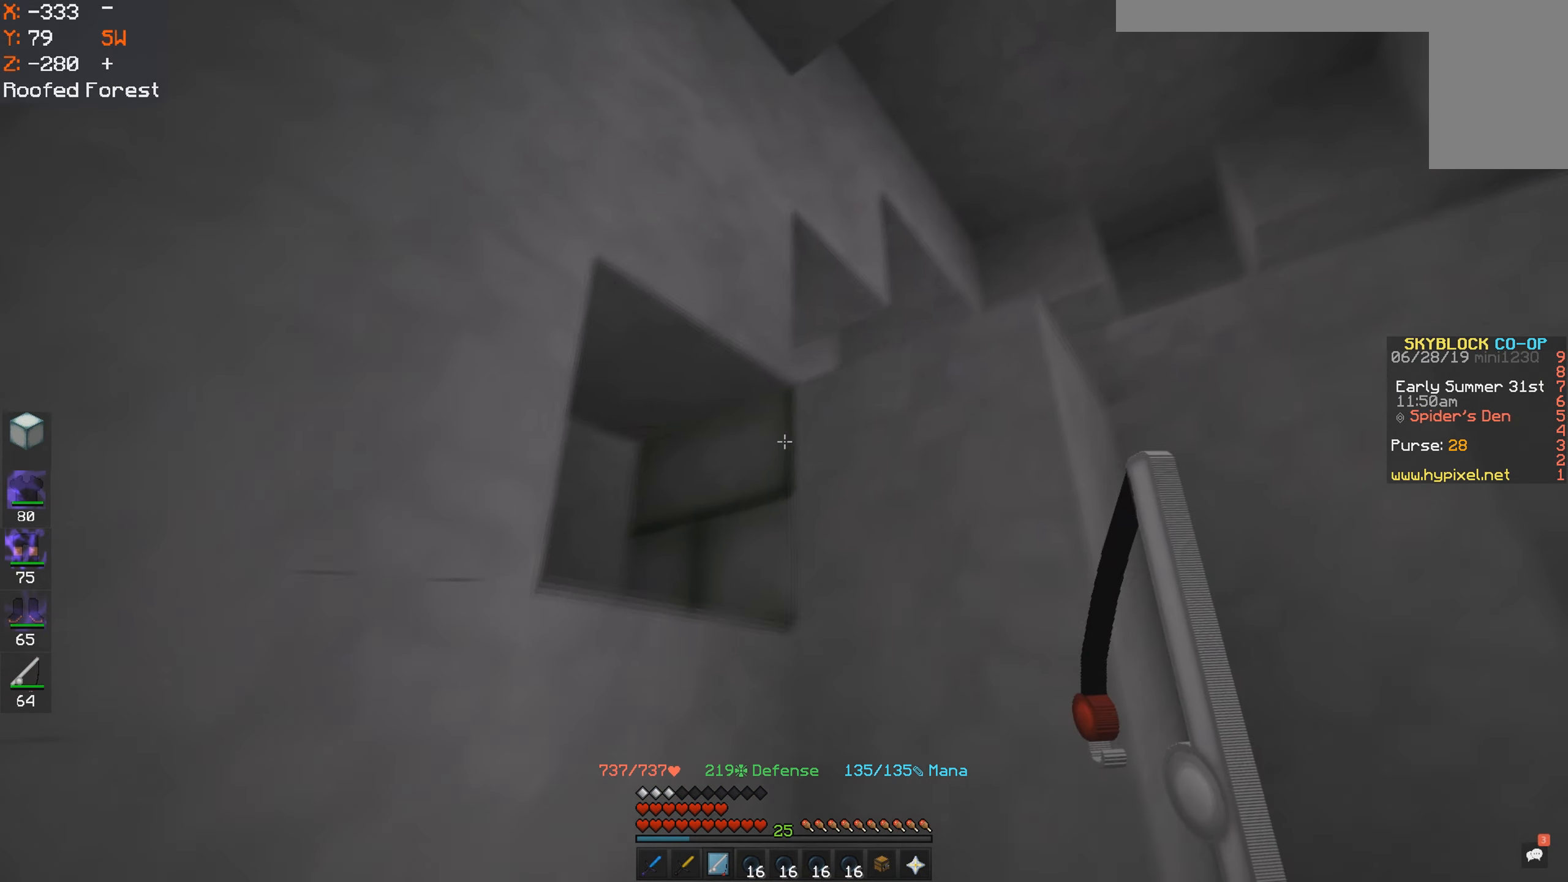
{"keys": ["d", "space"], "mouse": [], "events": [[84, "space", "up"], [117, "d", "down"], [184, "a", "up"], [267, "a", "down"], [267, "d", "up"], [350, "d", "down"], [400, "space", "down"], [484, "a", "up"]]}
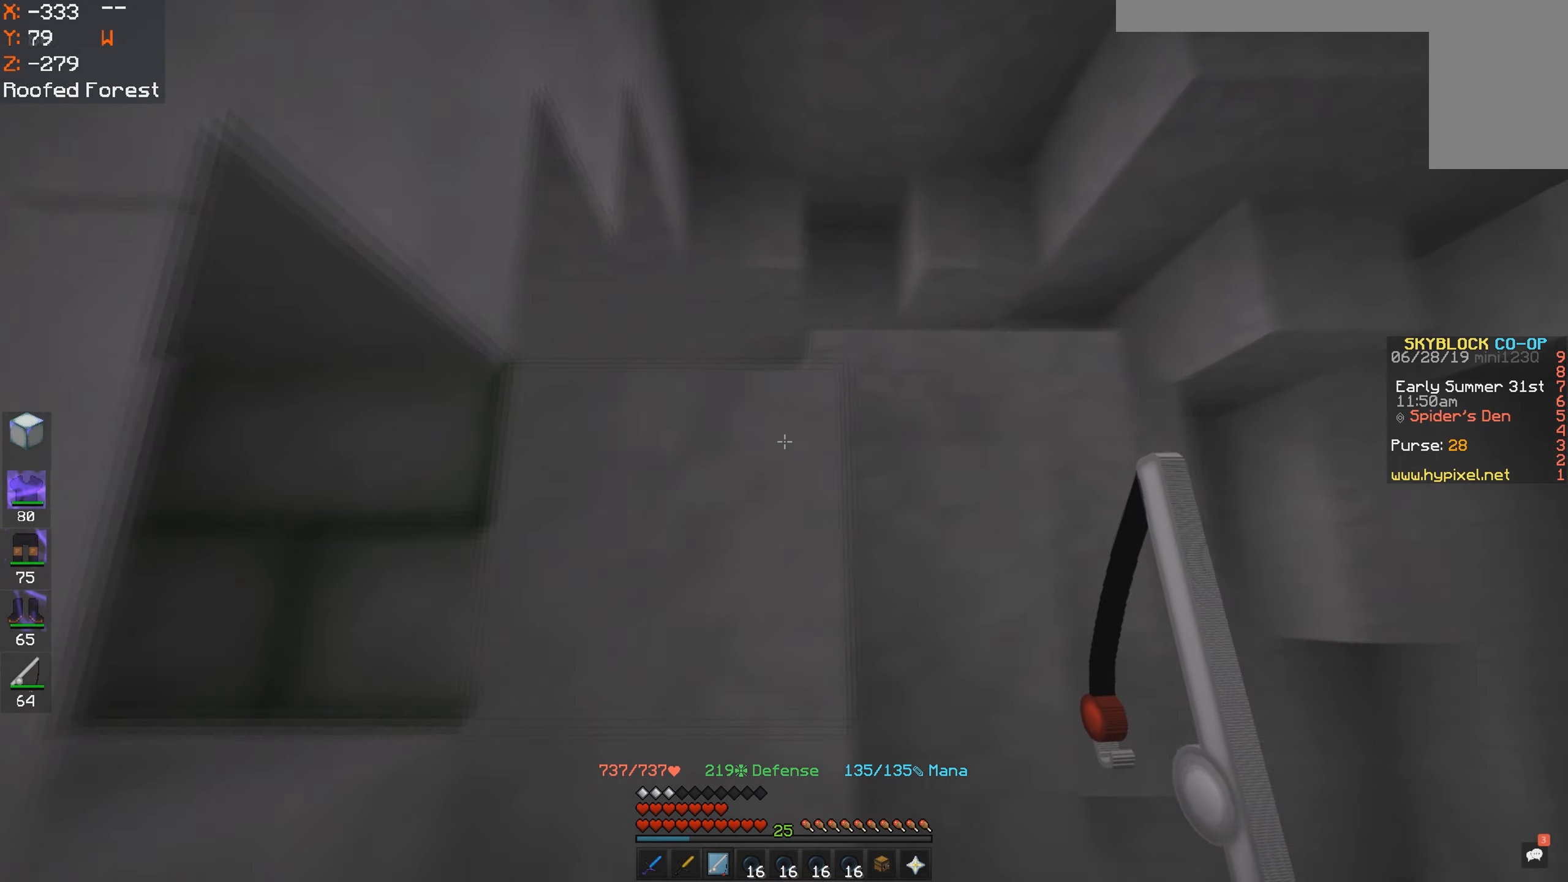
{"keys": ["d", "w"], "mouse": [], "events": [[34, "d", "up"], [117, "d", "down"], [217, "space", "up"], [250, "w", "down"]]}
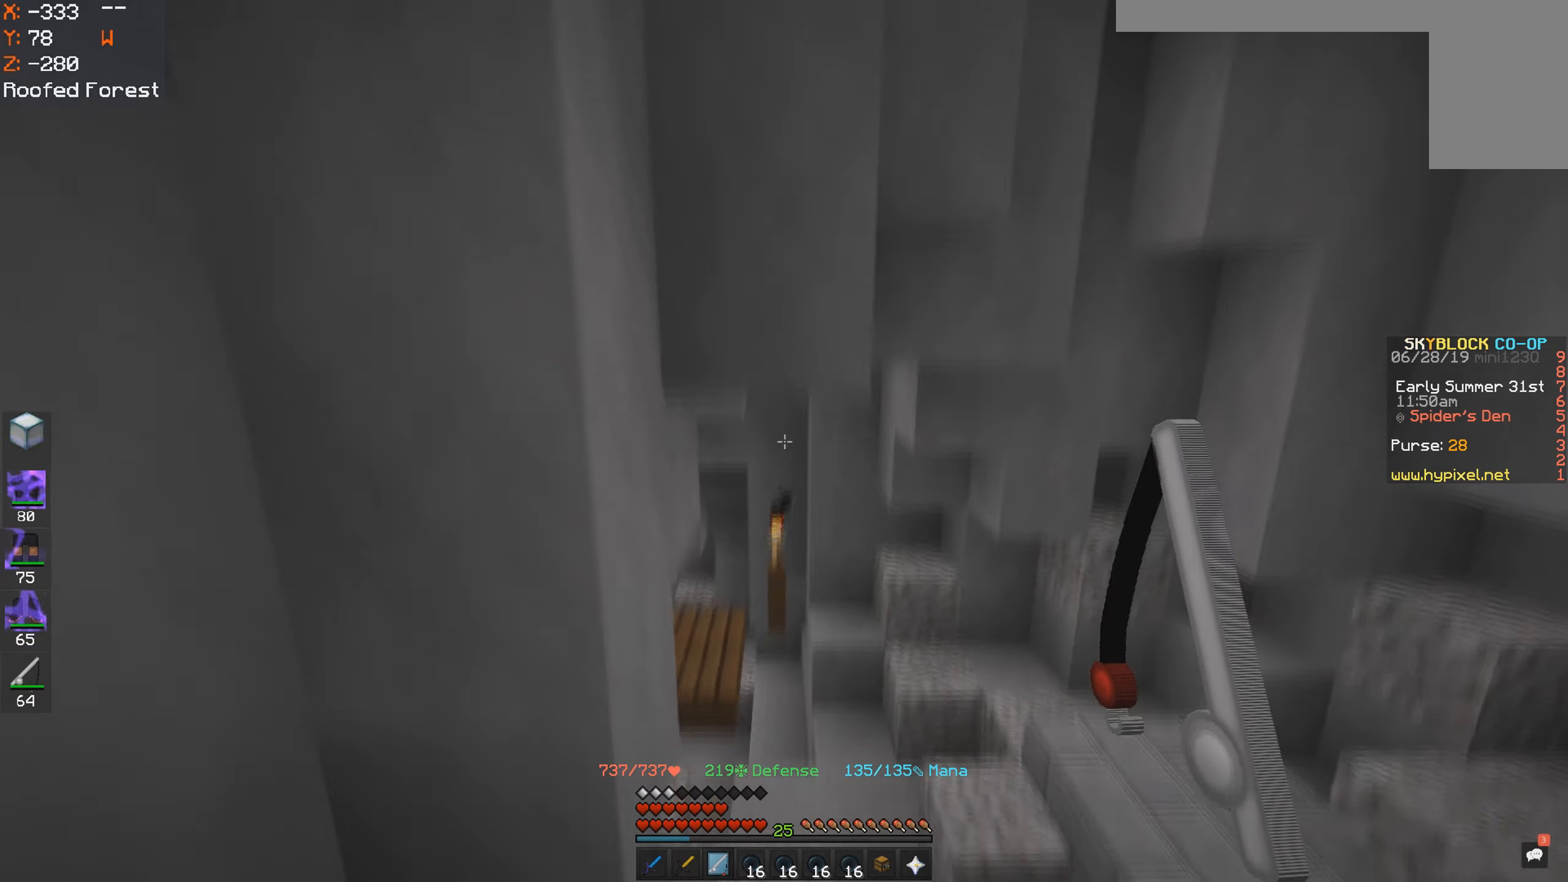
{"keys": ["d", "w"], "mouse": [], "events": [[16, "space", "down"], [283, "space", "up"]]}
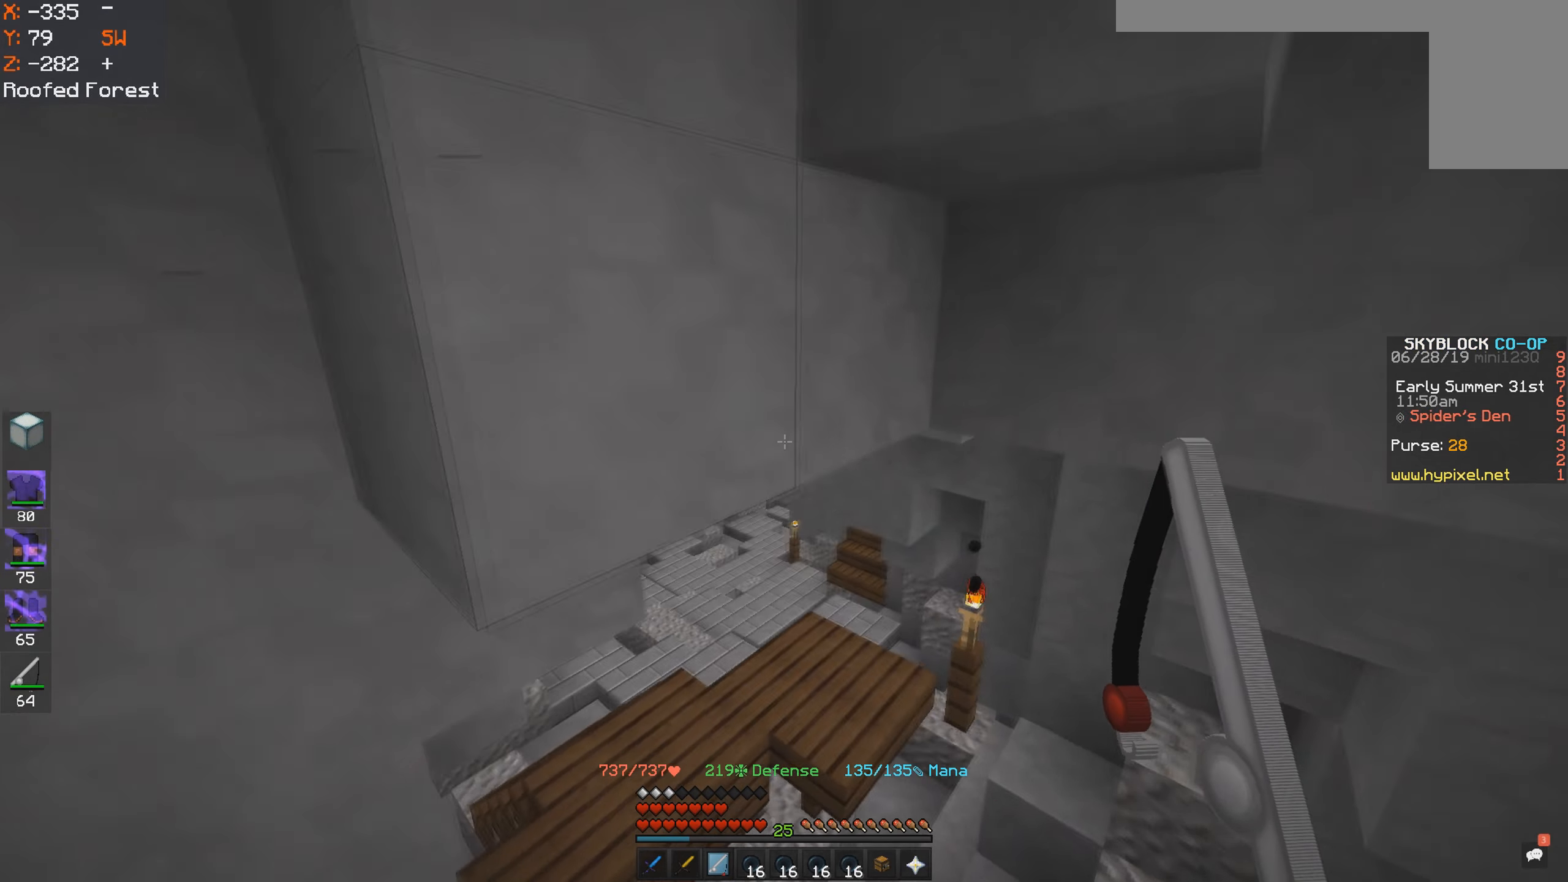
{"keys": ["d"], "mouse": [], "events": [[333, "w", "up"]]}
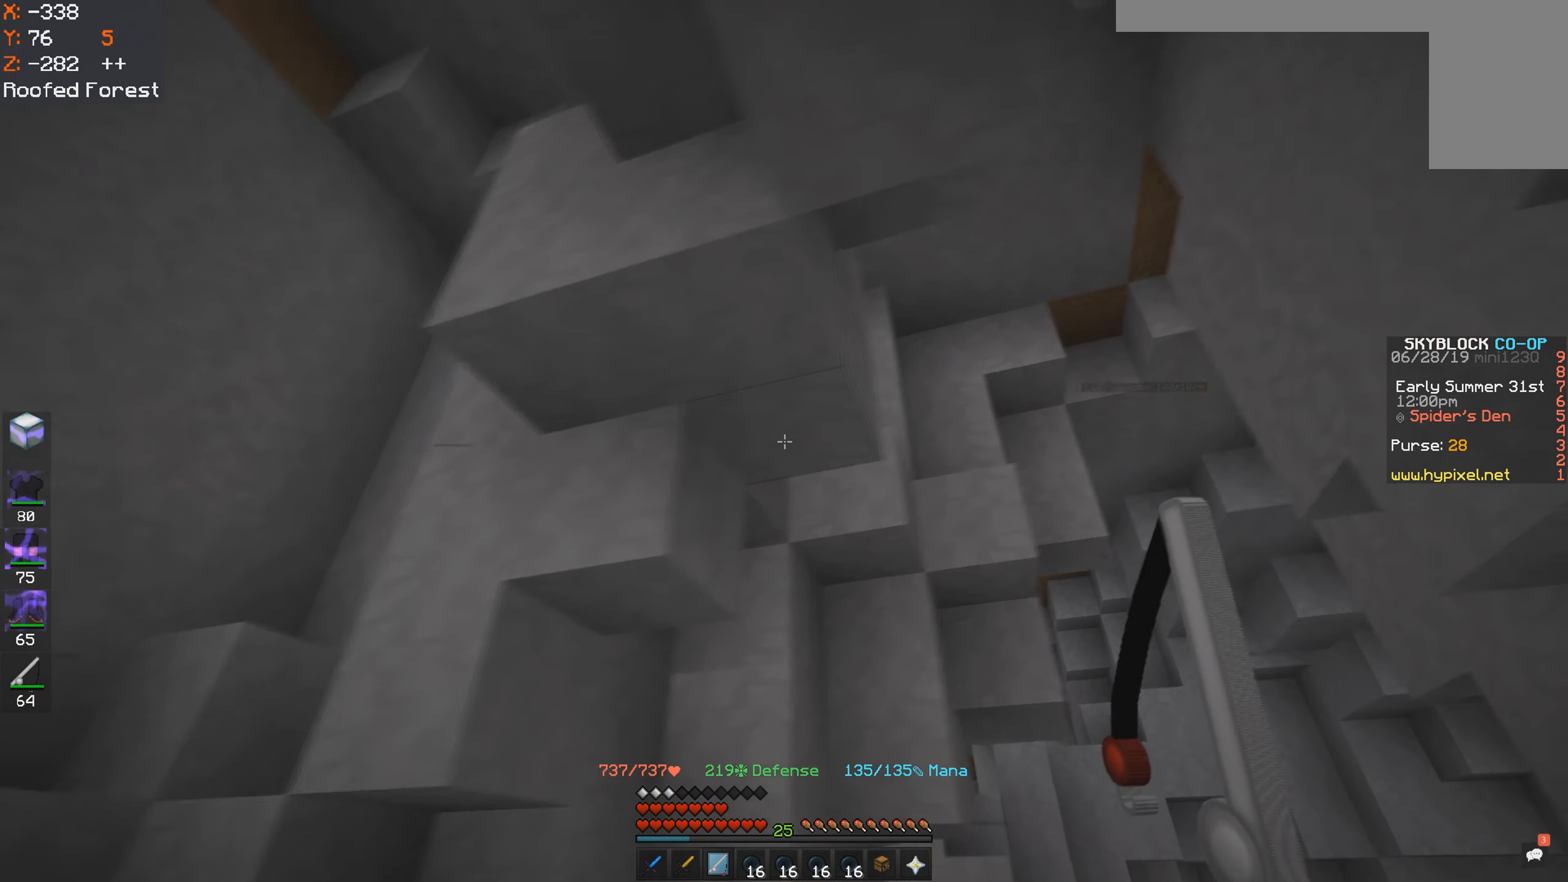
{"keys": ["a", "d"], "mouse": [], "events": [[116, "a", "down"], [183, "d", "up"], [466, "d", "down"]]}
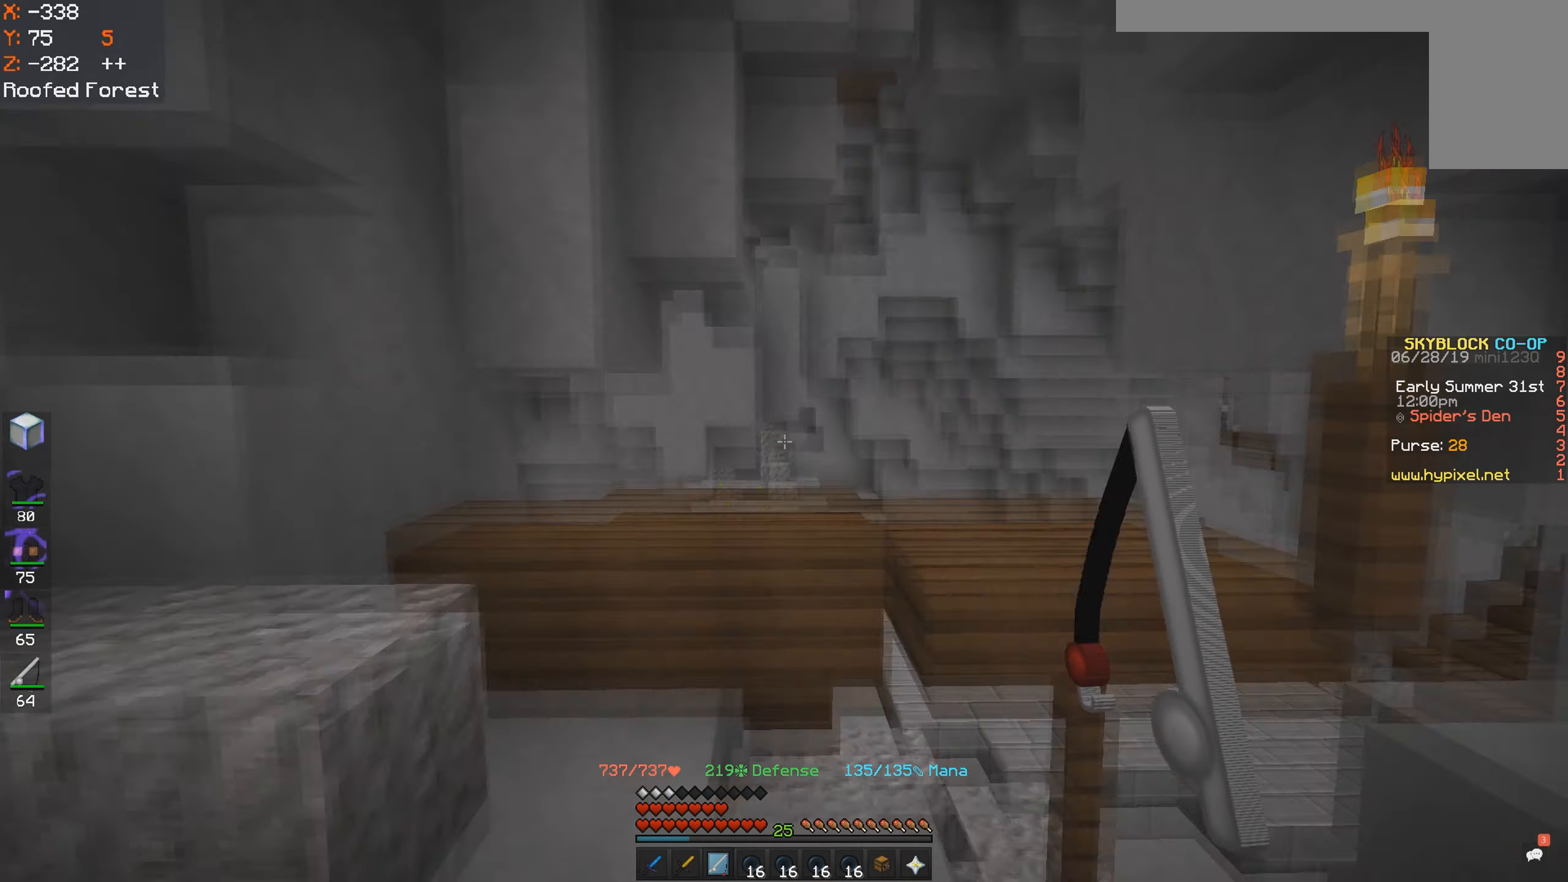
{"keys": ["w"], "mouse": [], "events": [[83, "a", "up"], [116, "a", "down"], [133, "d", "up"], [233, "a", "up"], [350, "w", "down"]]}
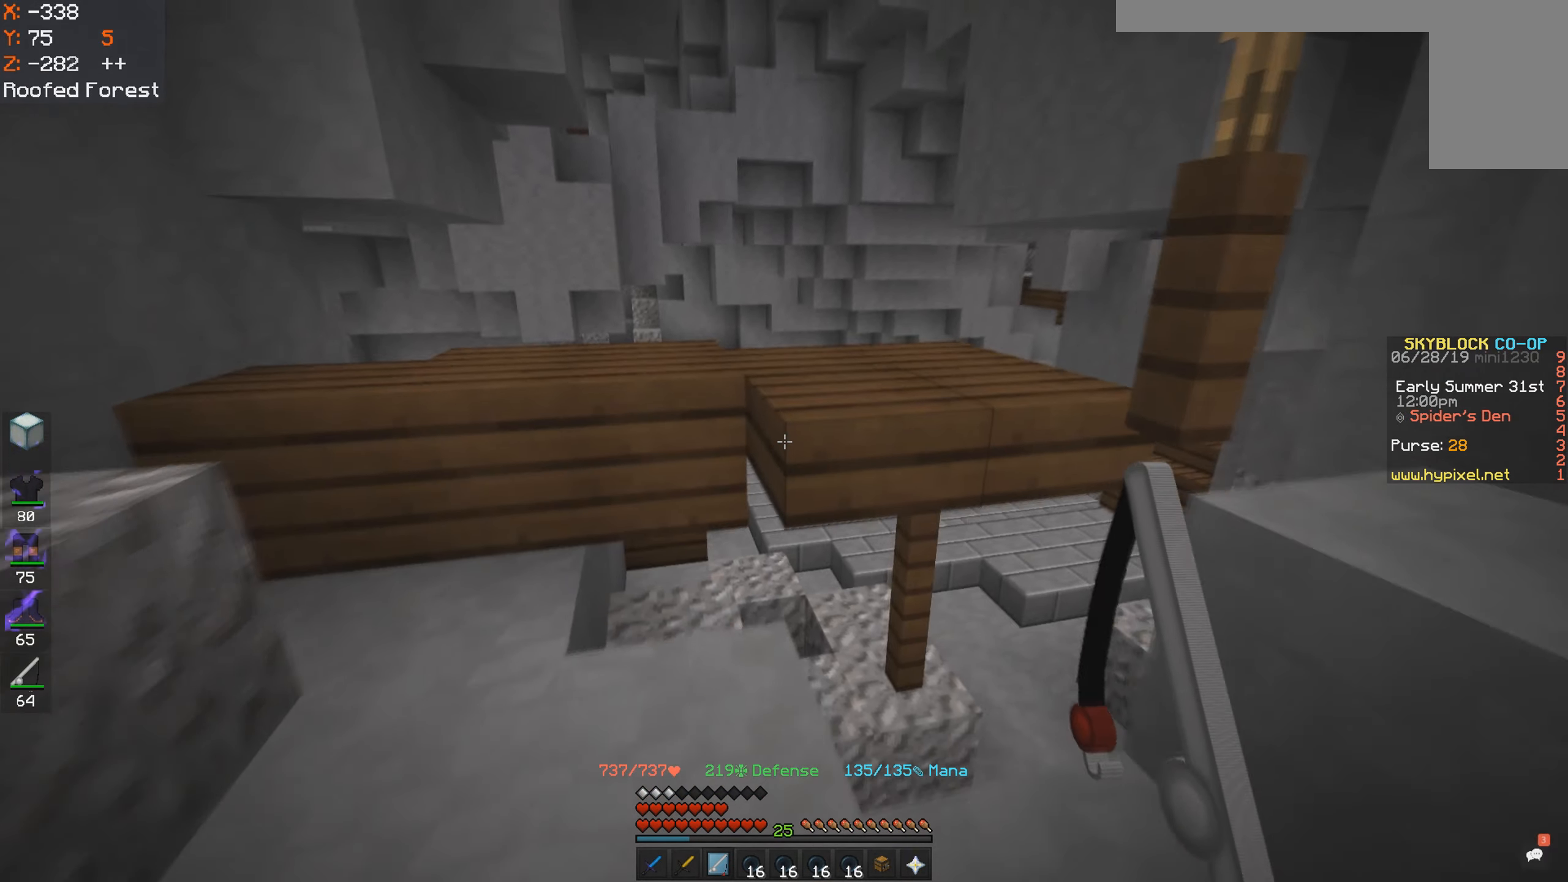
{"keys": ["d"], "mouse": [], "events": [[100, "space", "down"], [166, "d", "down"], [283, "space", "up"], [383, "w", "up"]]}
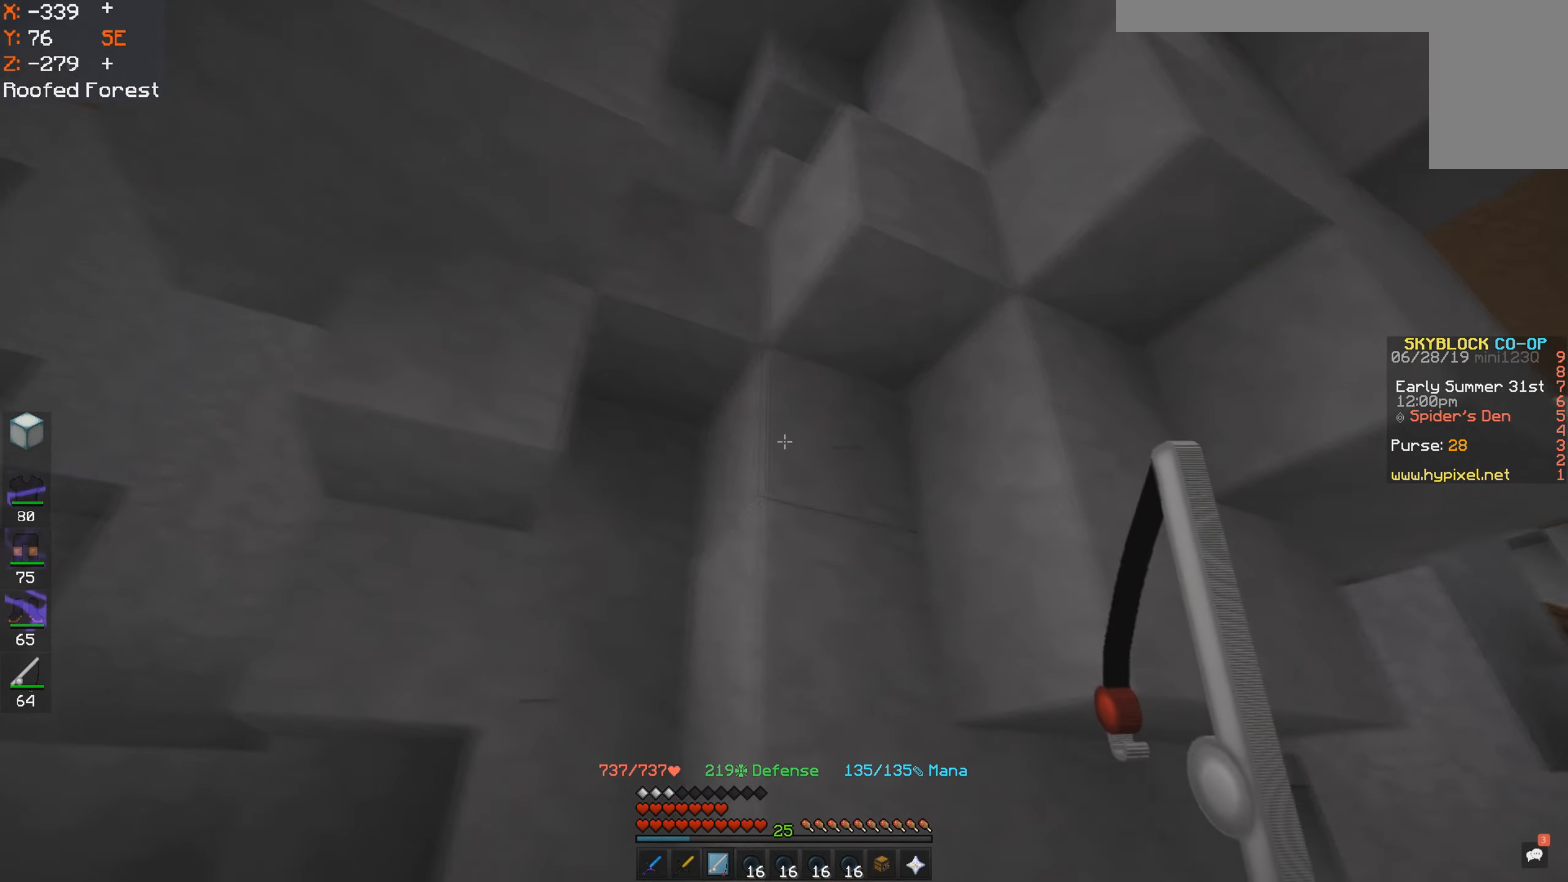
{"keys": ["a", "space"], "mouse": [], "events": [[116, "s", "down"], [166, "a", "down"], [233, "d", "up"], [233, "s", "up"], [466, "space", "down"]]}
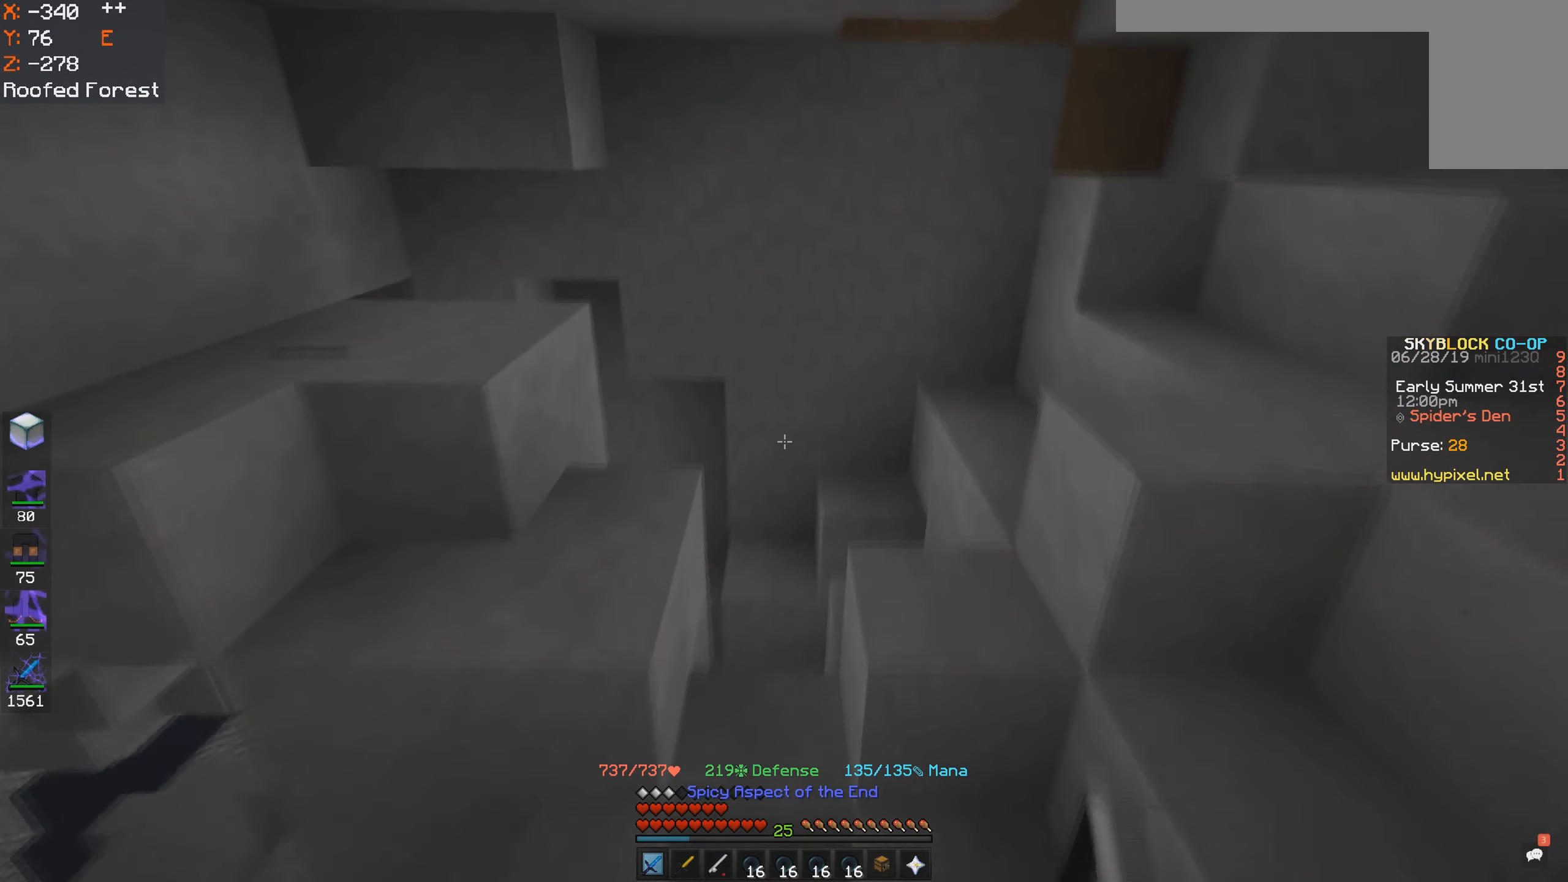
{"keys": ["w"], "mouse": [], "events": [[133, "a", "up"], [166, "mouse_right", "down"], [166, "w", "down"], [216, "space", "up"], [233, "mouse_right", "up"]]}
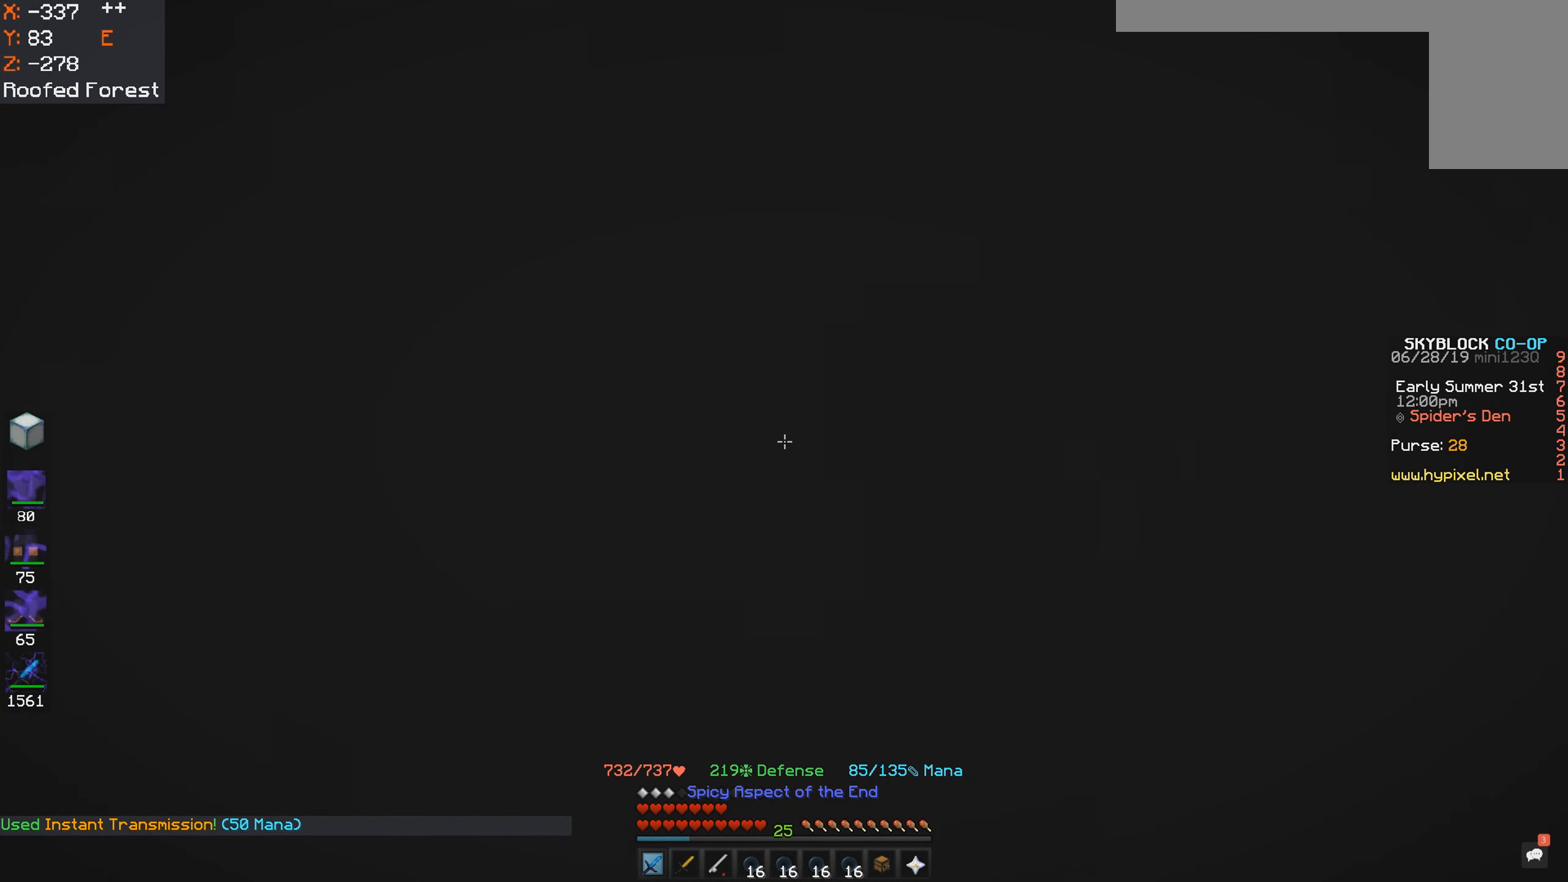
{"keys": ["w"], "mouse": [], "events": []}
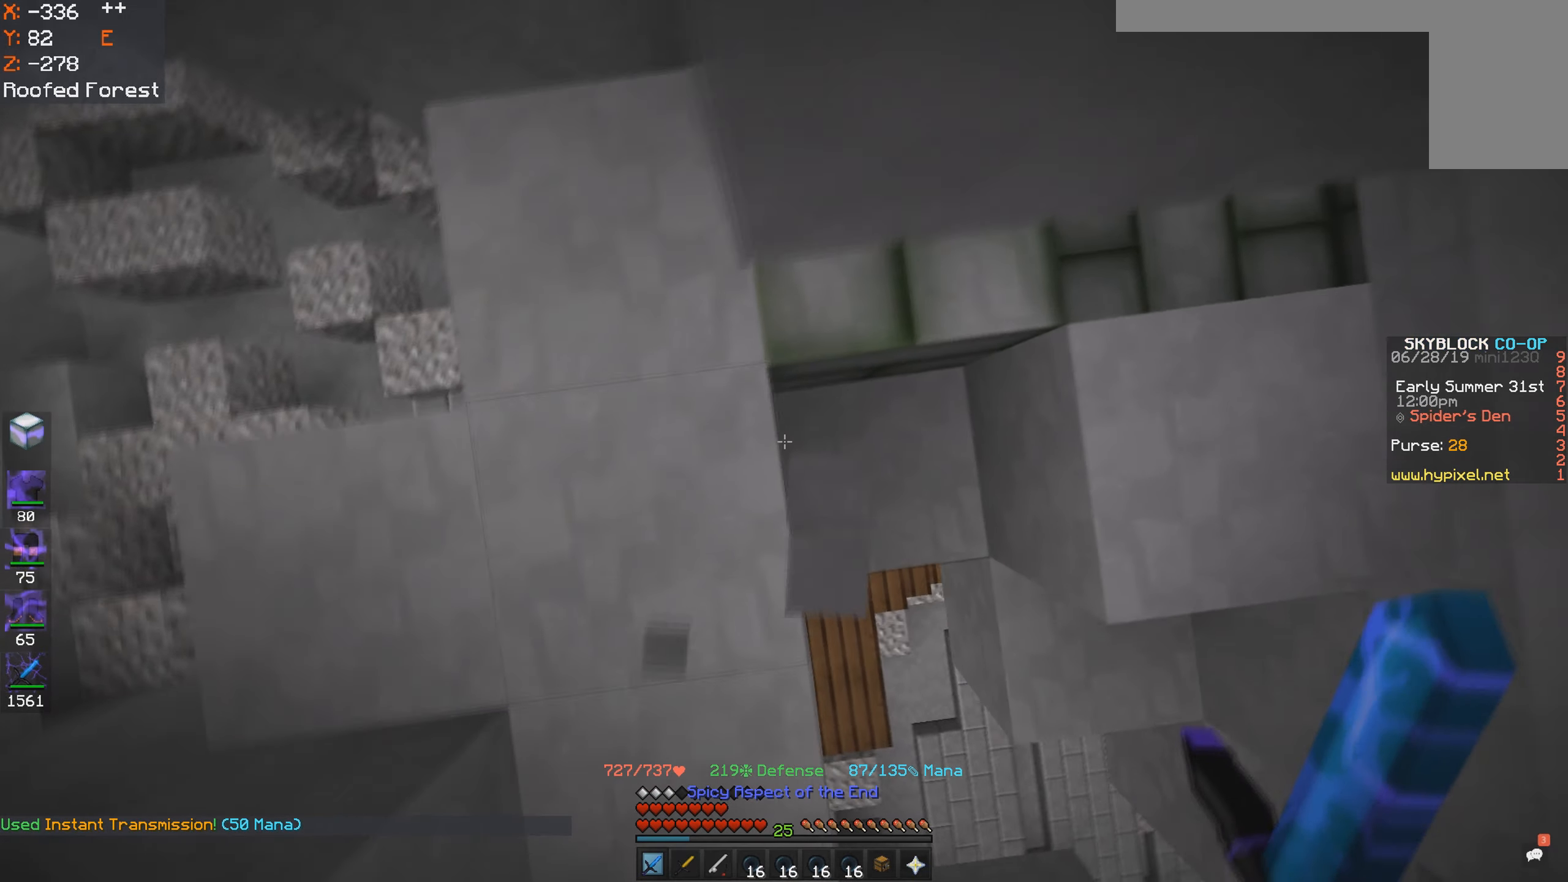
{"keys": ["d", "w"], "mouse": [], "events": [[116, "w", "up"], [250, "a", "down"], [350, "d", "down"], [433, "a", "up"], [500, "w", "down"]]}
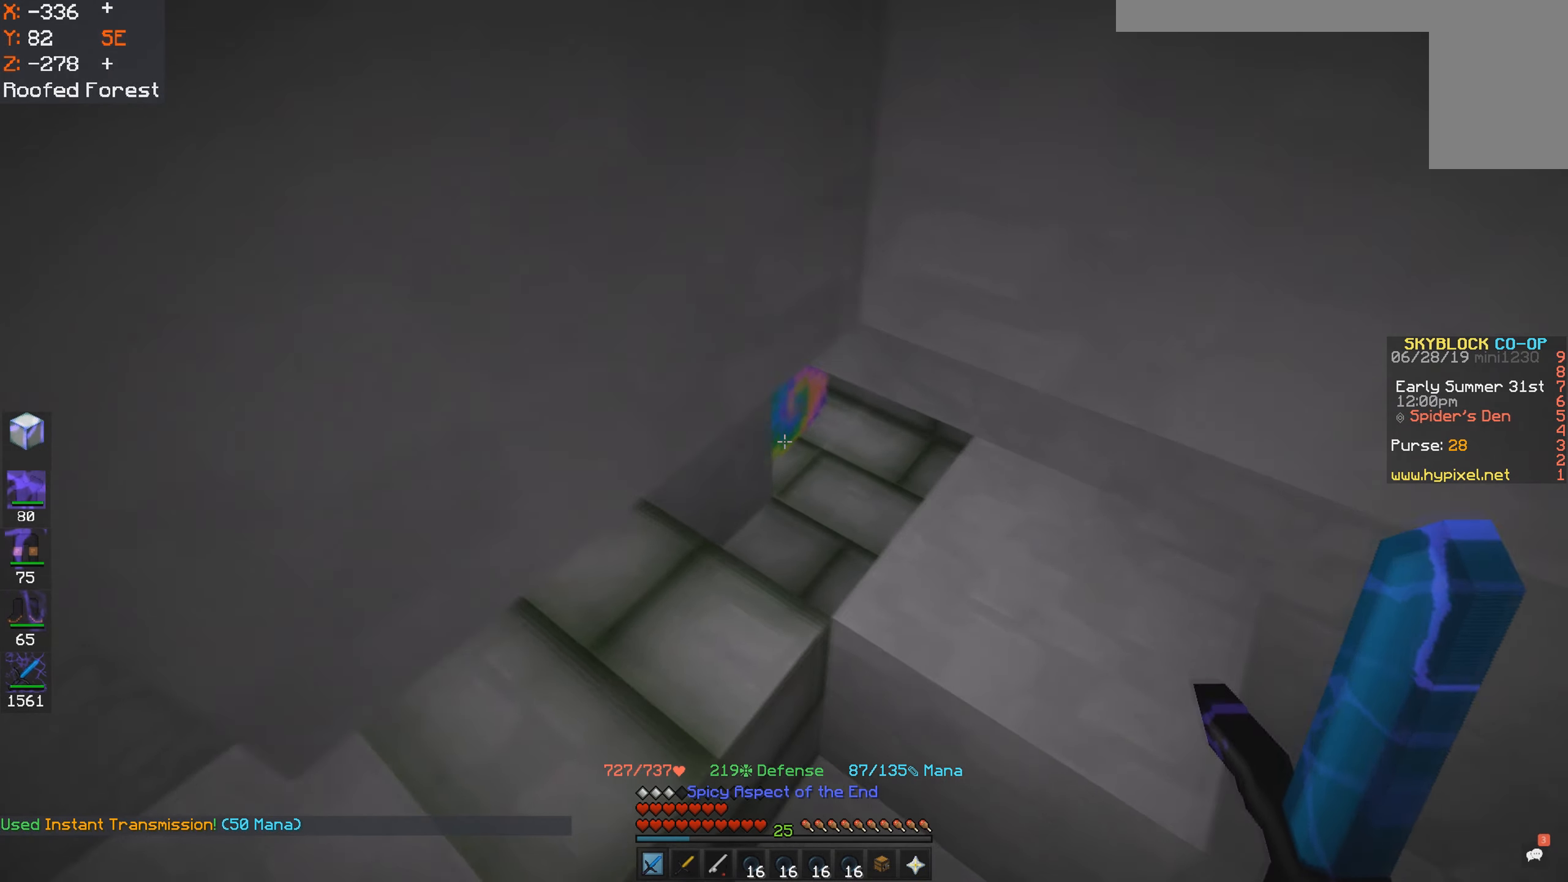
{"keys": [], "mouse": [], "events": [[100, "a", "down"], [133, "d", "up"], [333, "a", "up"], [333, "w", "up"], [350, "mouse_right", "down"], [433, "mouse_right", "up"]]}
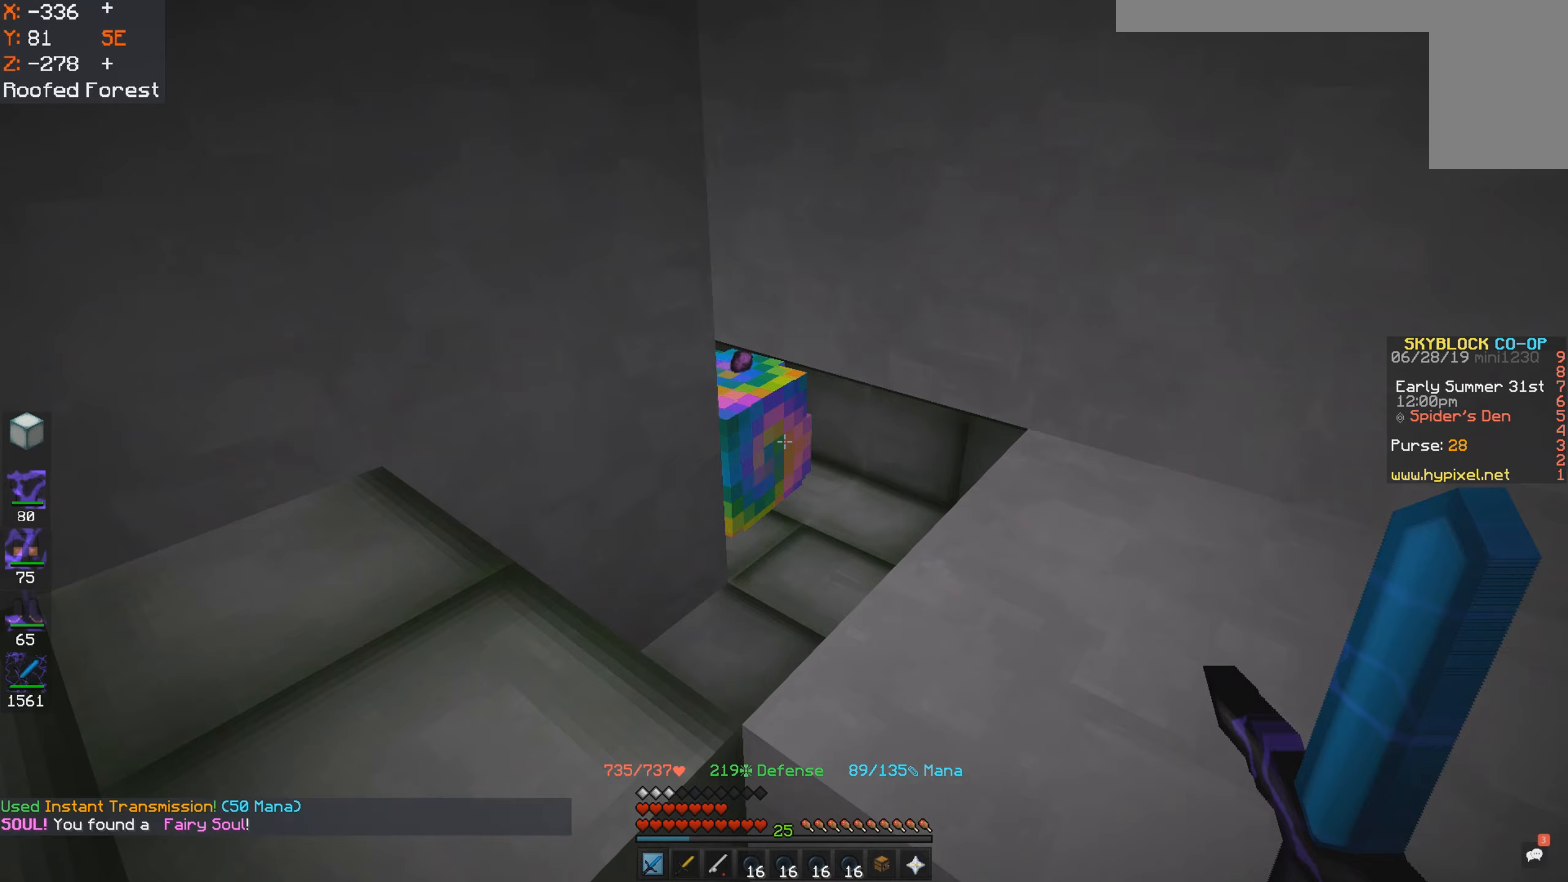
{"keys": [], "mouse": [], "events": []}
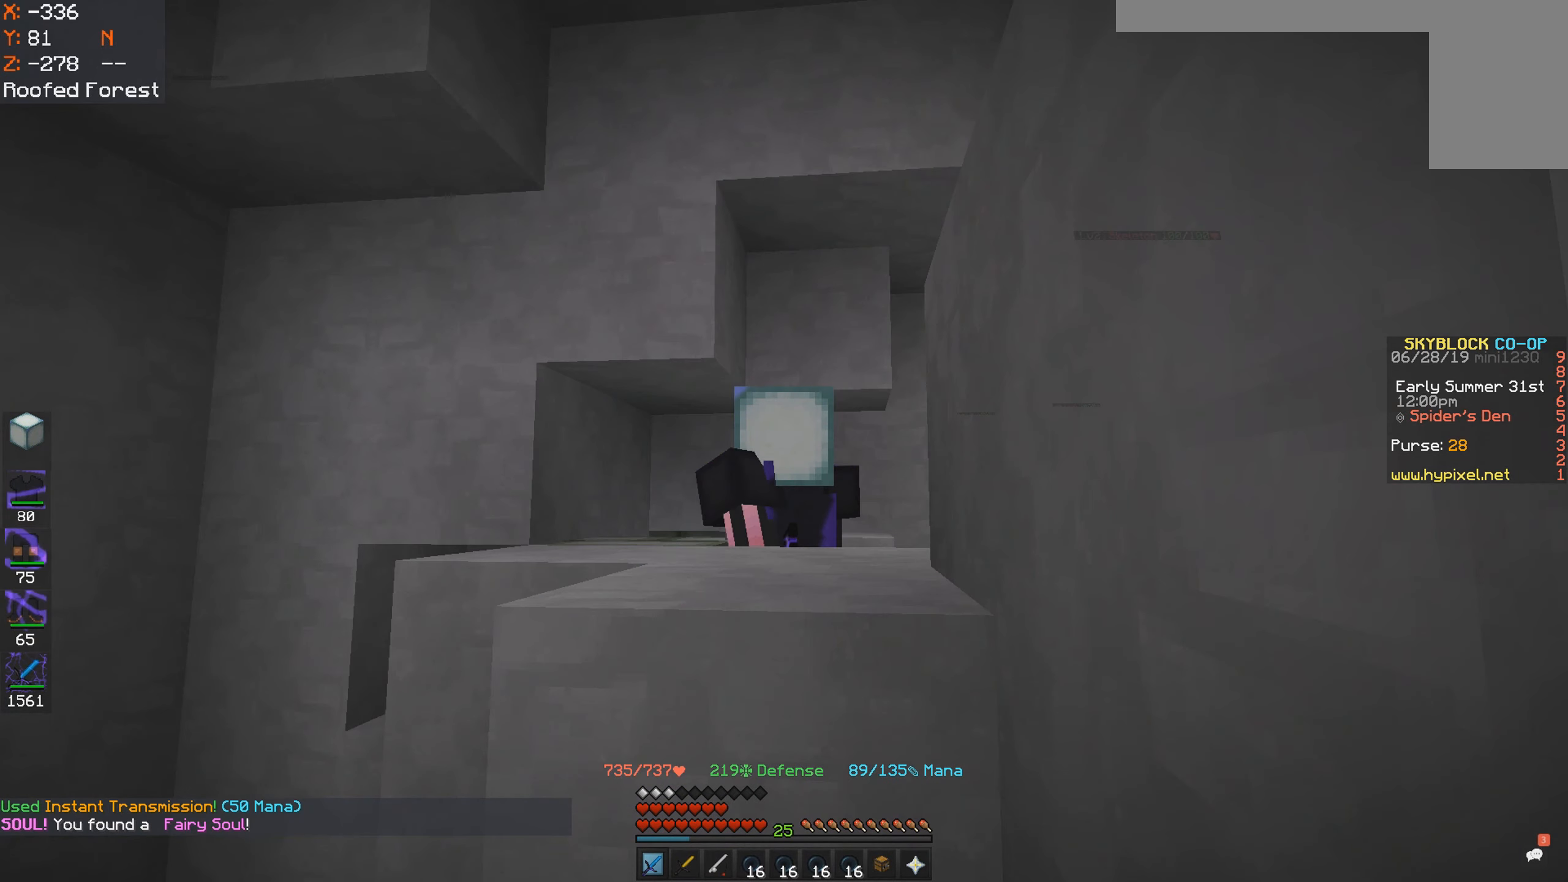
{"keys": [], "mouse": [], "events": [[217, "mouse_left", "down"], [283, "mouse_left", "up"]]}
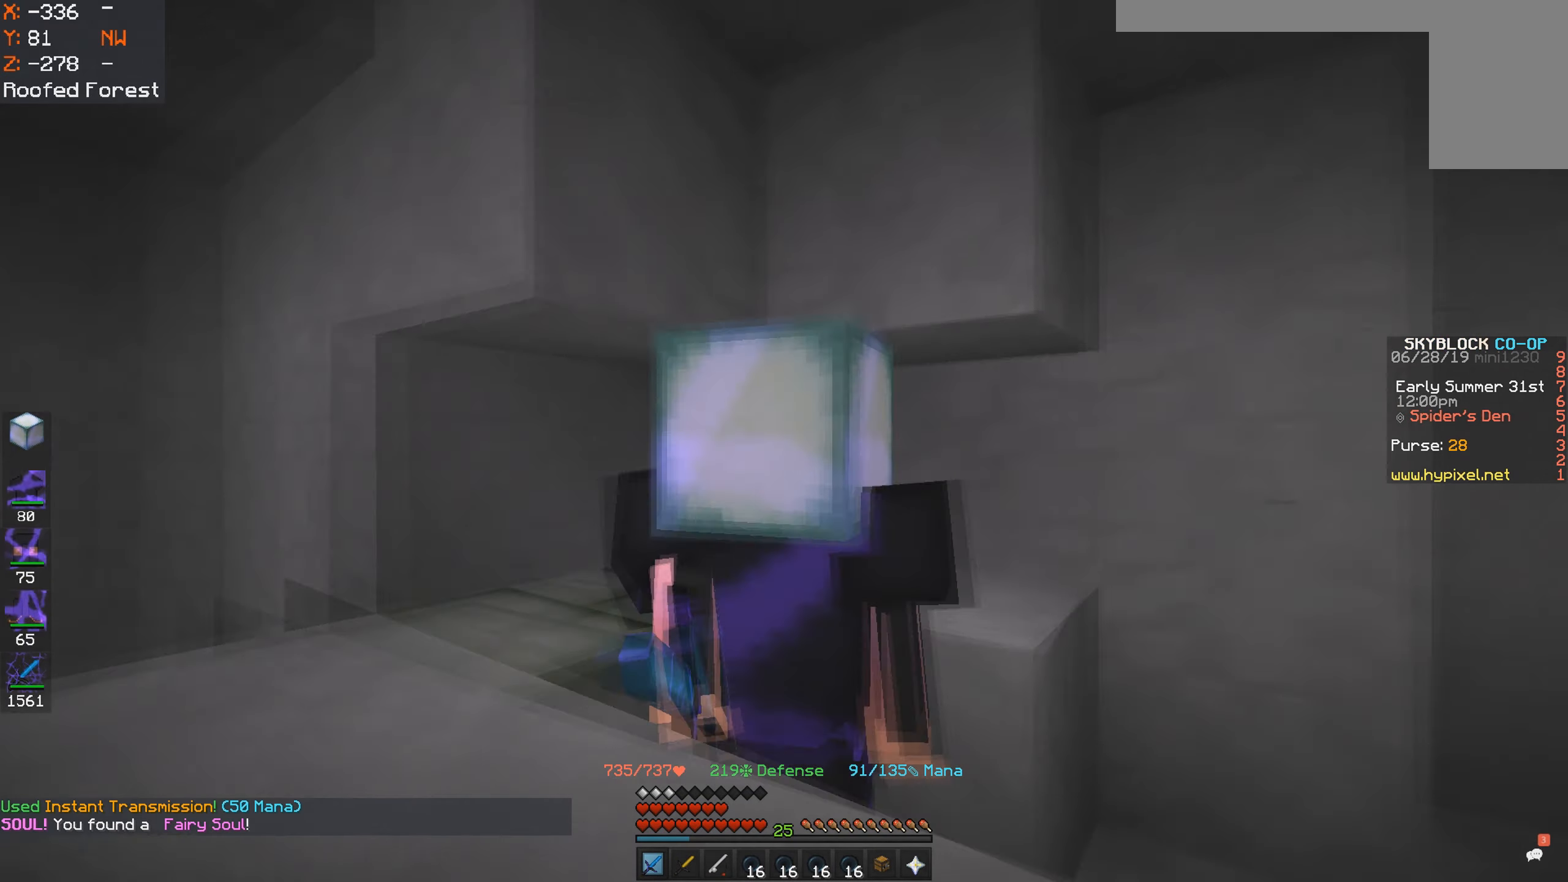
{"keys": [], "mouse": [], "events": [[117, "mouse_left", "down"], [183, "mouse_left", "up"]]}